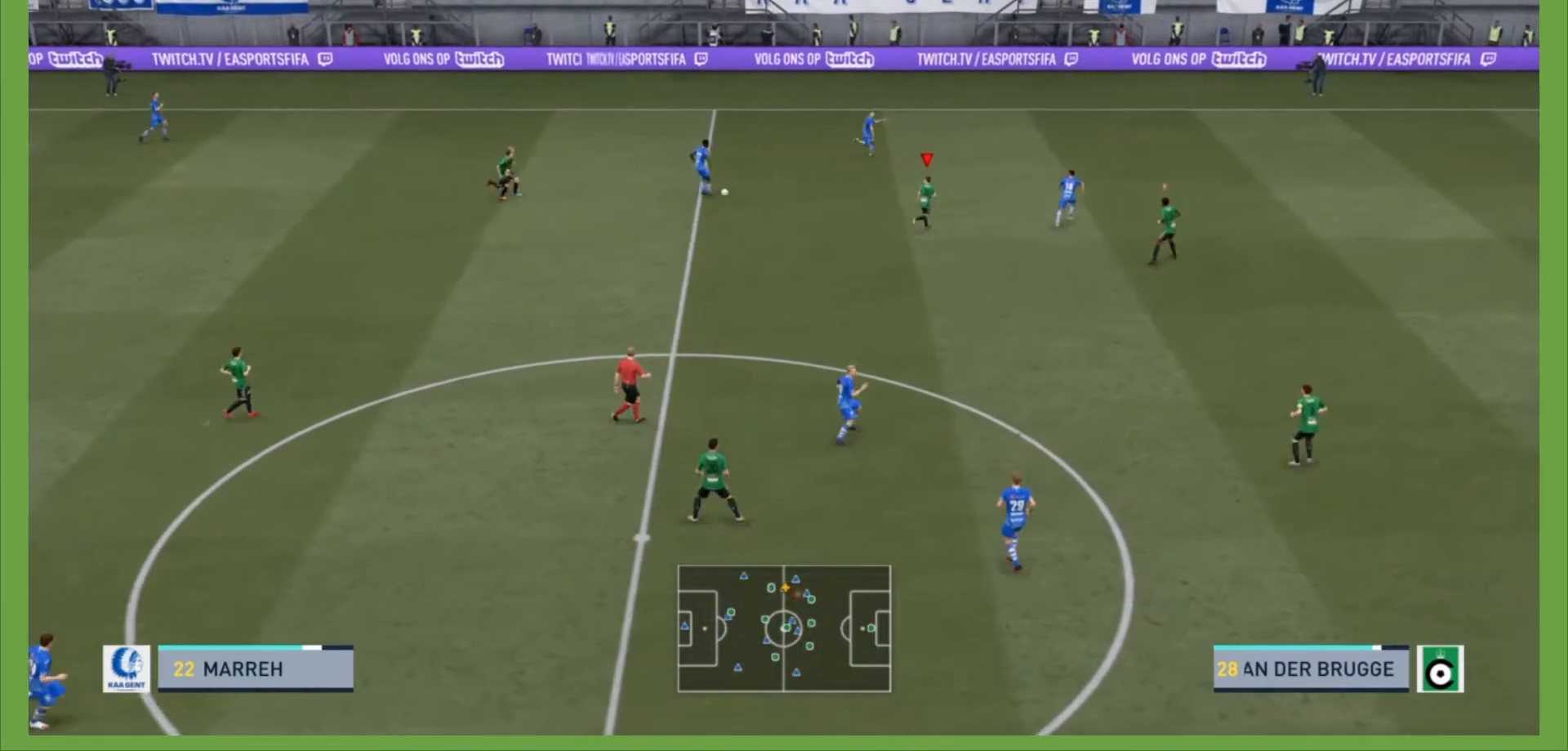
Gameplay with a controller (PlayStation layout); each line is a JSON object with the inputs held at the frame after it. "events" lists button and stick changes between this image and that frame as [ms after this image, input, new state], when the widget could be followed in between. Not read: L3 R3.
{"buttons": ["R2"], "left_stick": "up-right", "right_stick": "center", "events": []}
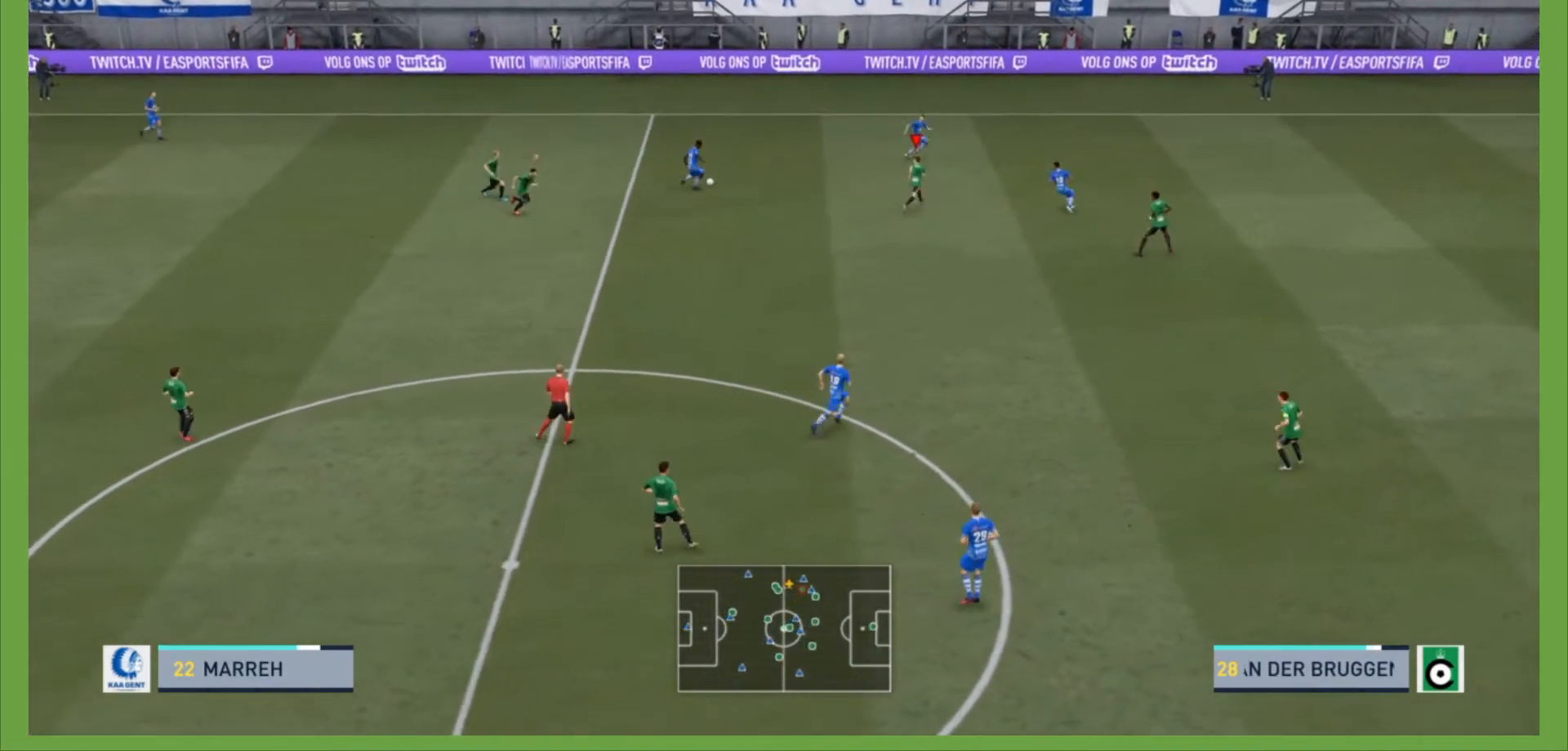
{"buttons": ["L2", "R2"], "left_stick": "down-right", "right_stick": "center", "events": [[167, "L2", "down"], [167, "left_stick", "right"], [267, "left_stick", "down-right"]]}
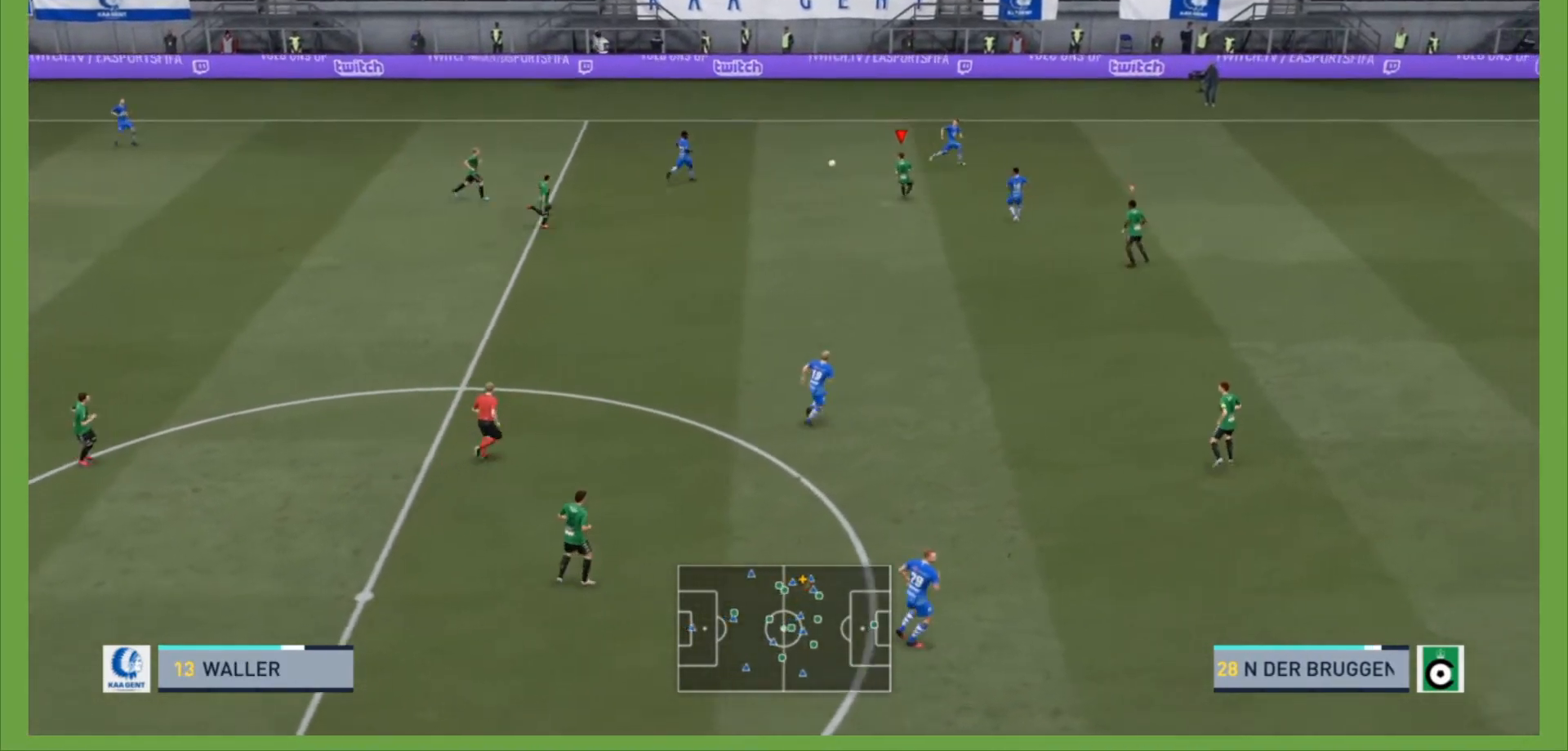
{"buttons": ["L2", "R2"], "left_stick": "up-right", "right_stick": "center", "events": [[167, "left_stick", "up-right"]]}
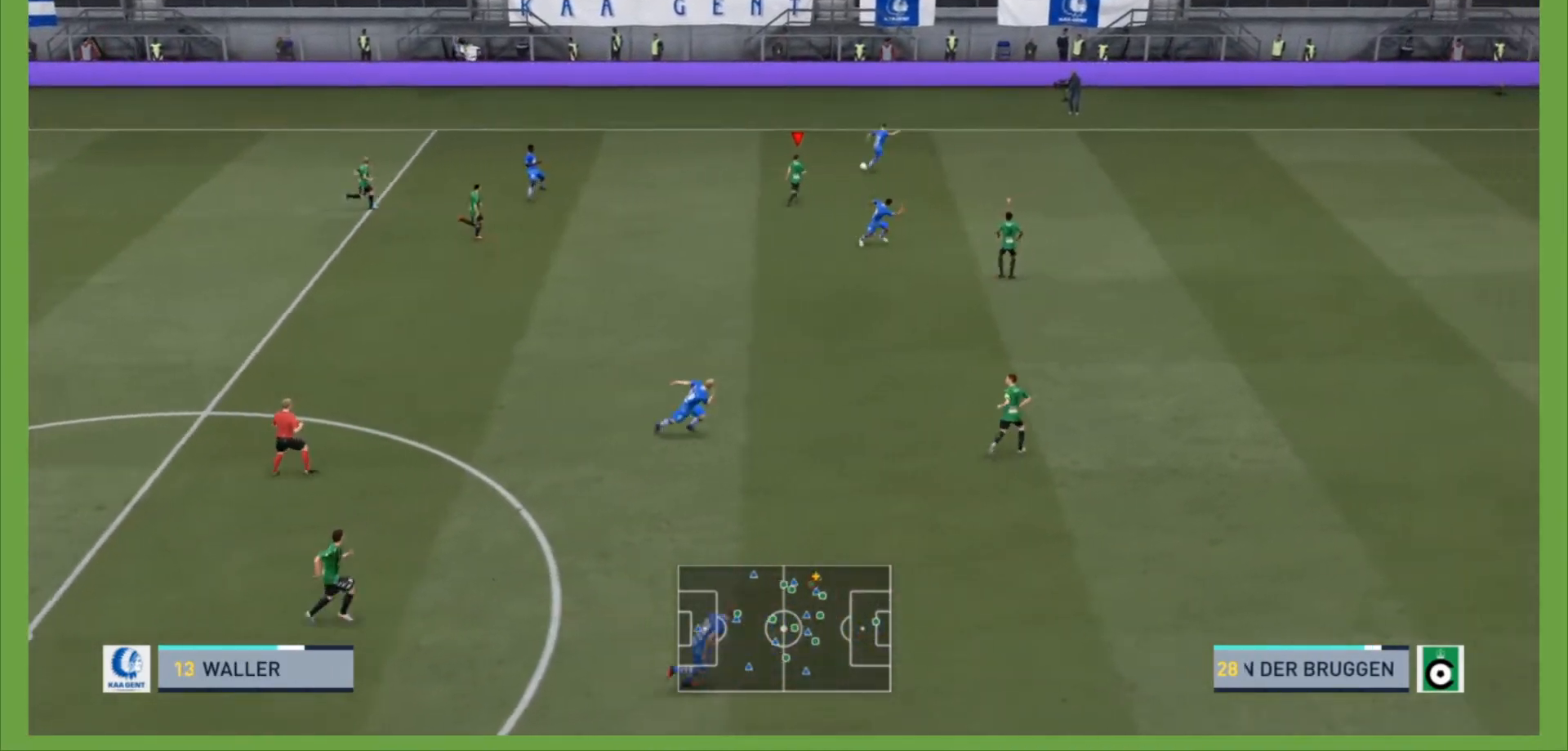
{"buttons": ["R2"], "left_stick": "right", "right_stick": "center", "events": [[67, "L2", "up"], [400, "left_stick", "right"]]}
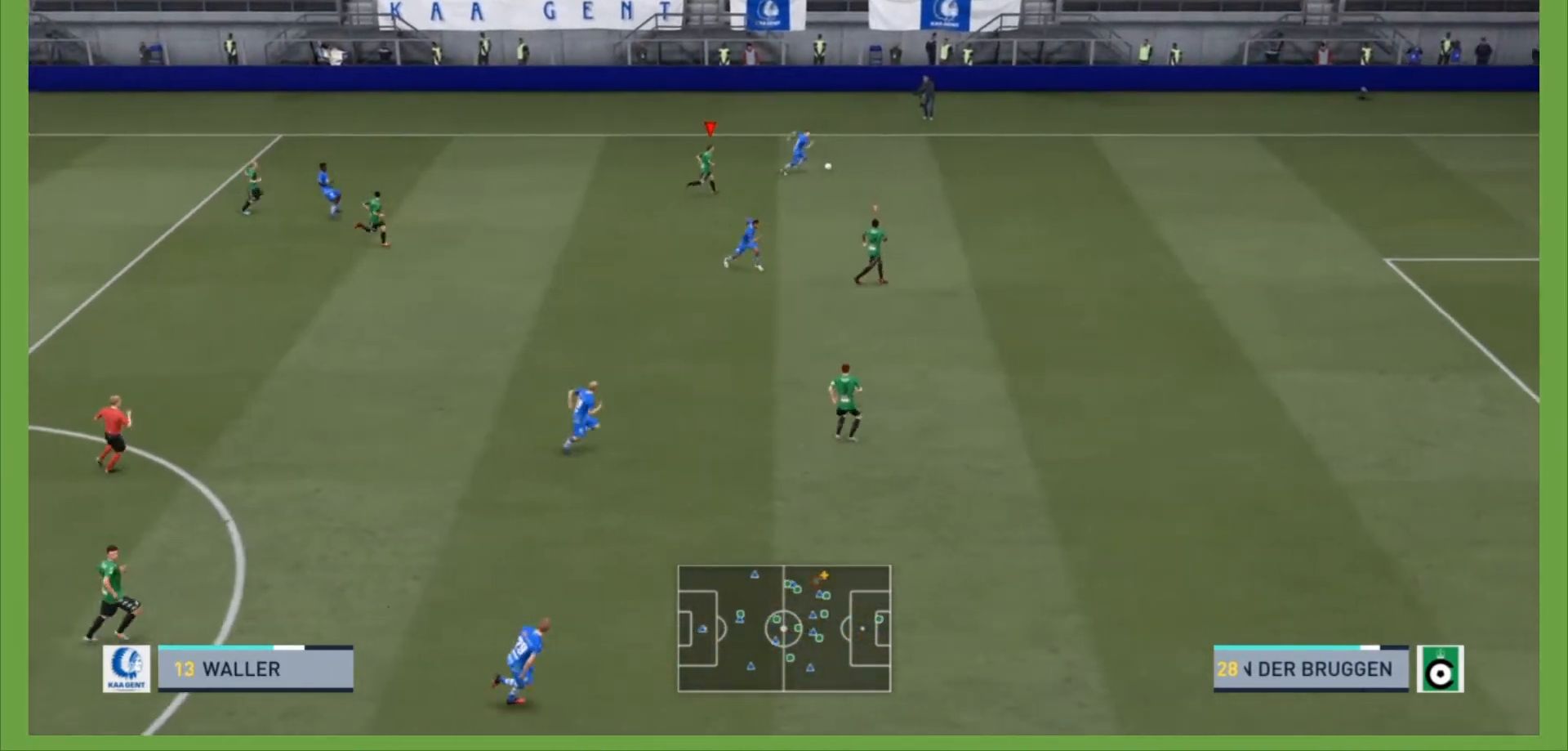
{"buttons": ["R2"], "left_stick": "right", "right_stick": "center", "events": []}
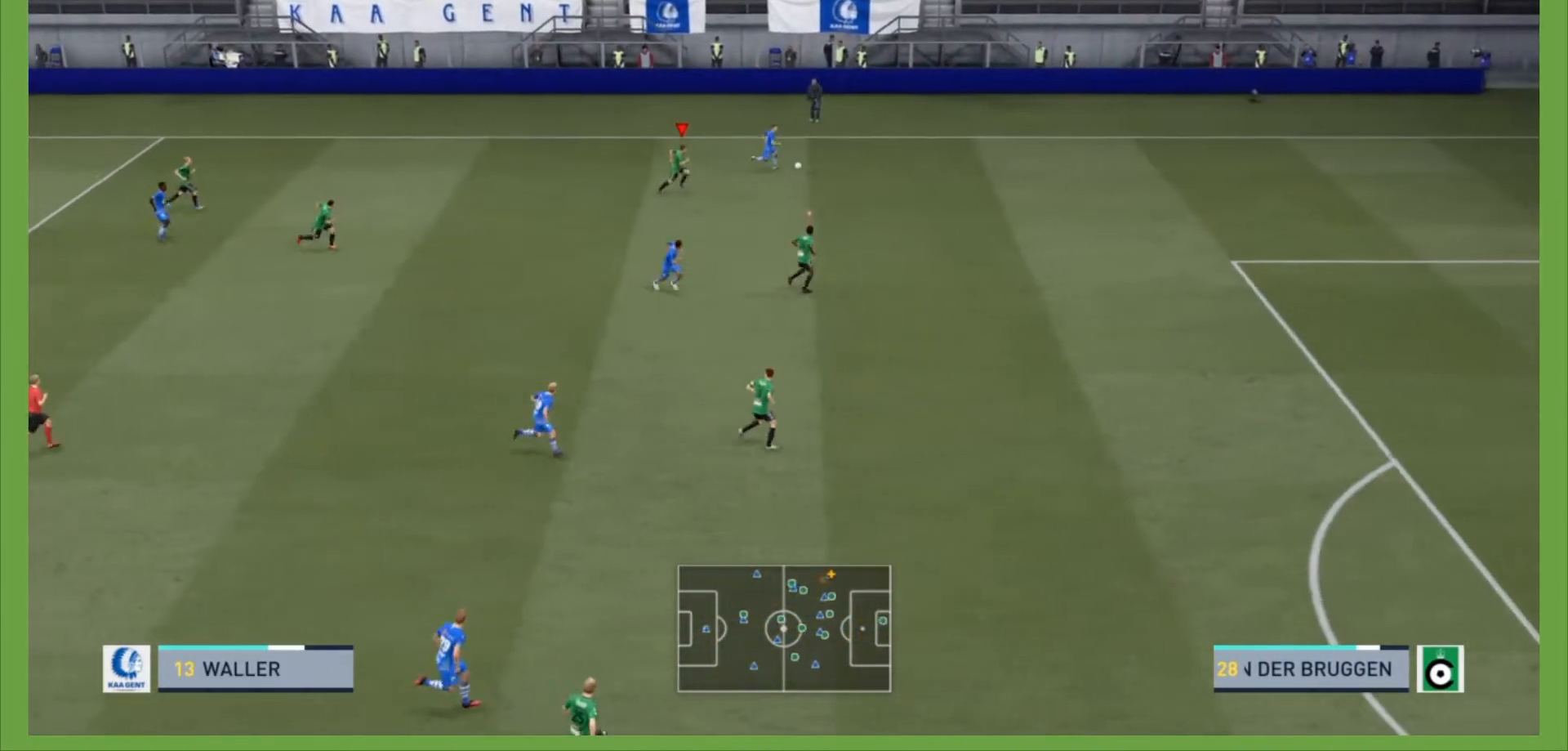
{"buttons": ["R2"], "left_stick": "down-right", "right_stick": "center", "events": [[33, "left_stick", "down-right"]]}
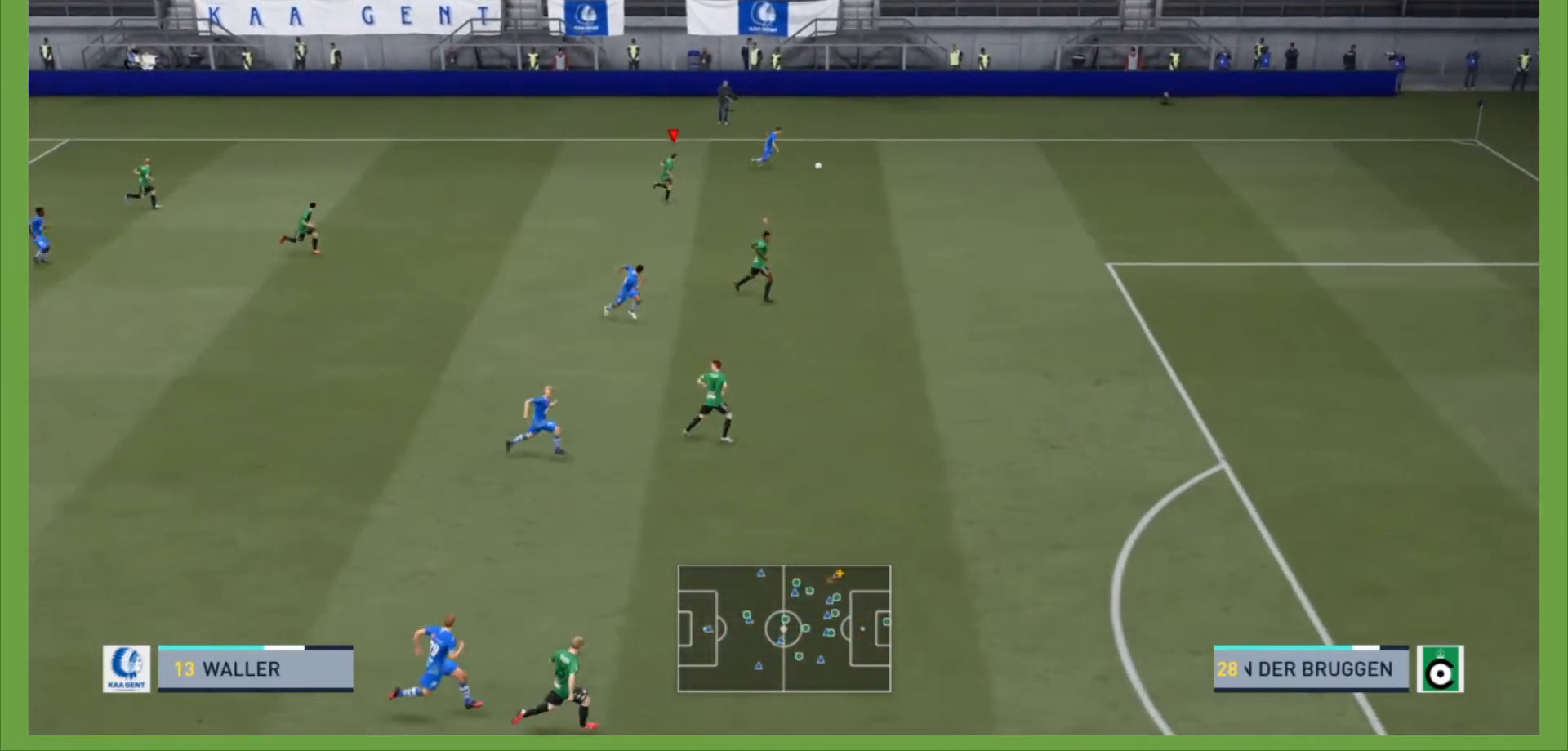
{"buttons": ["L2", "R2"], "left_stick": "right", "right_stick": "center", "events": [[100, "left_stick", "right"], [500, "L2", "down"]]}
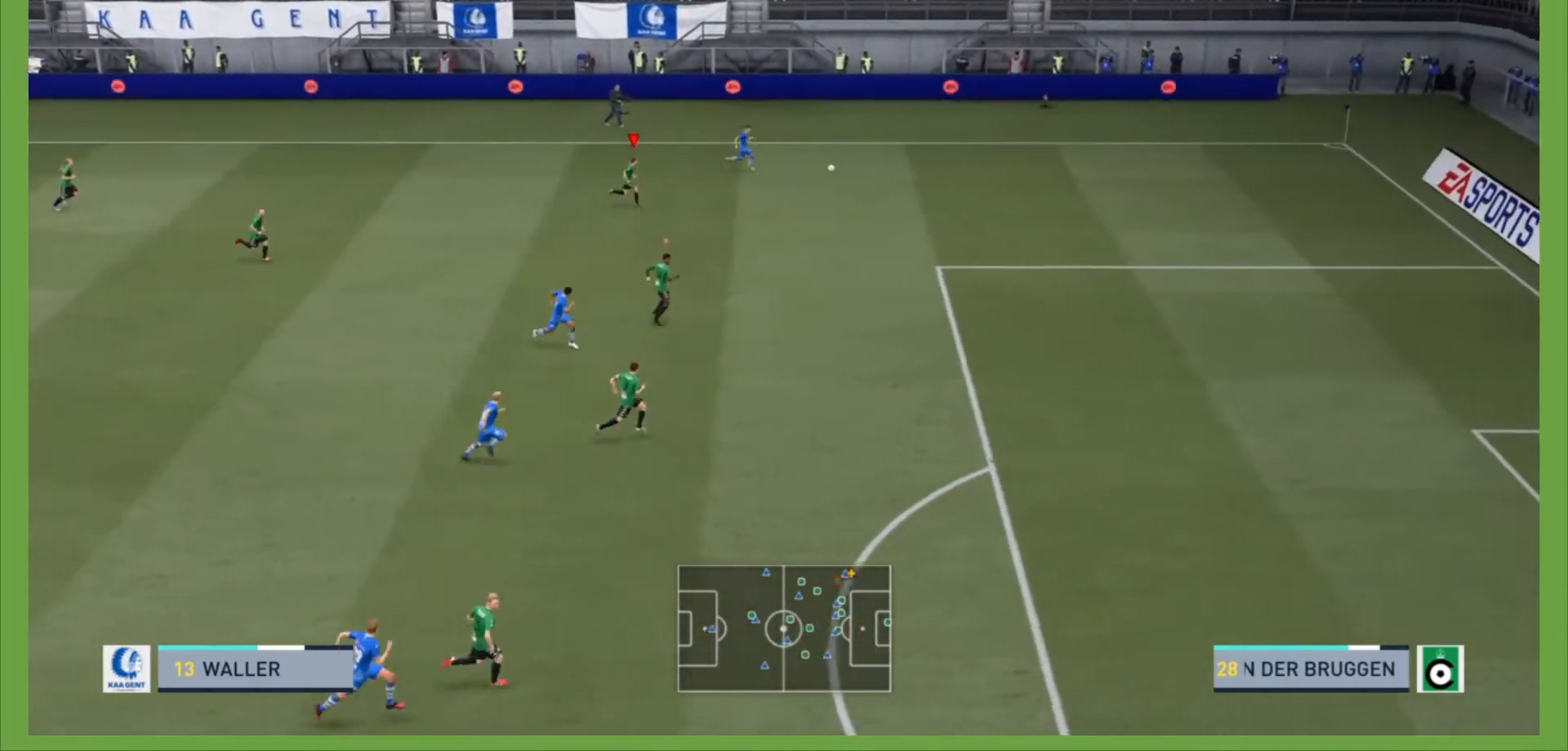
{"buttons": ["R2"], "left_stick": "right", "right_stick": "center", "events": [[367, "L2", "up"]]}
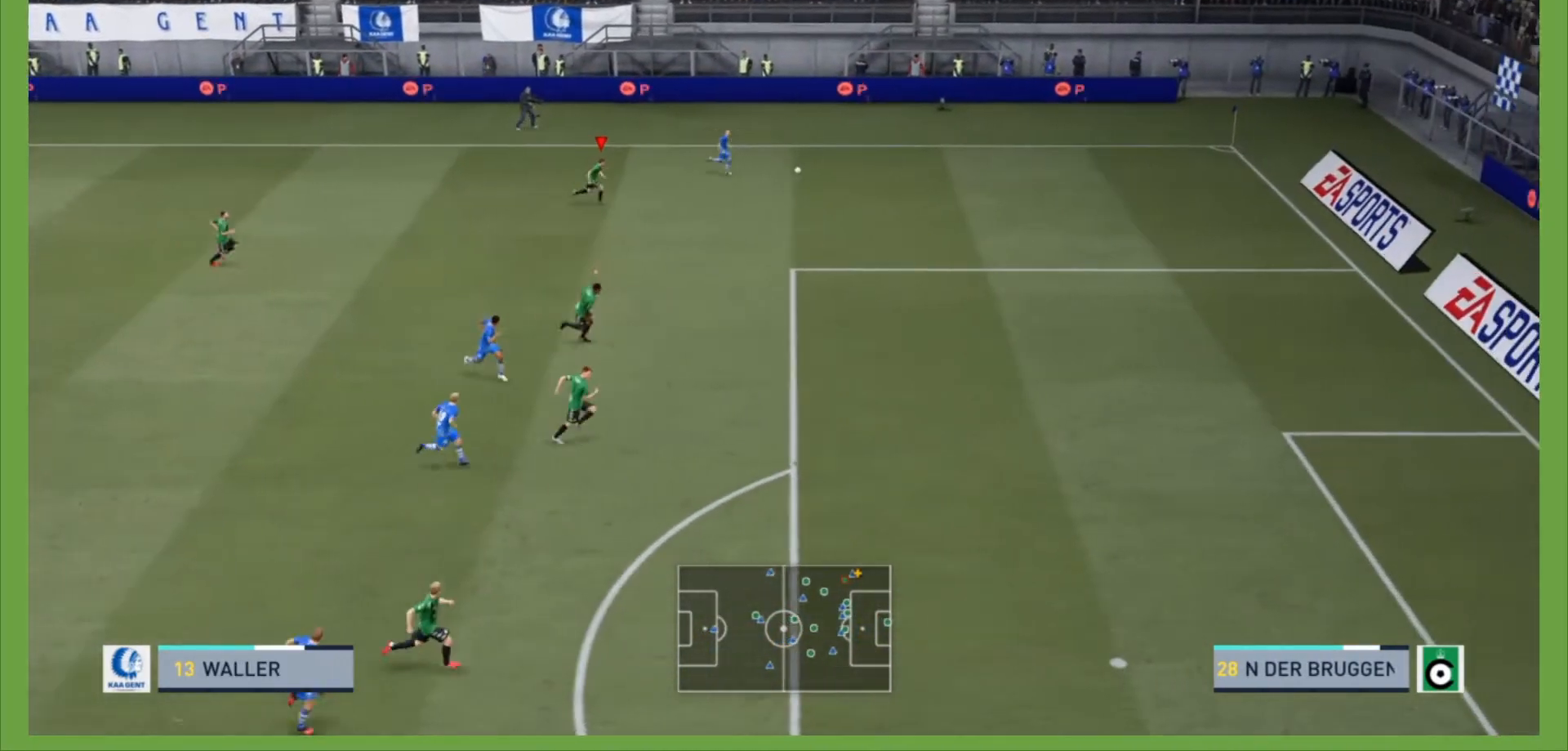
{"buttons": ["R2"], "left_stick": "right", "right_stick": "center", "events": []}
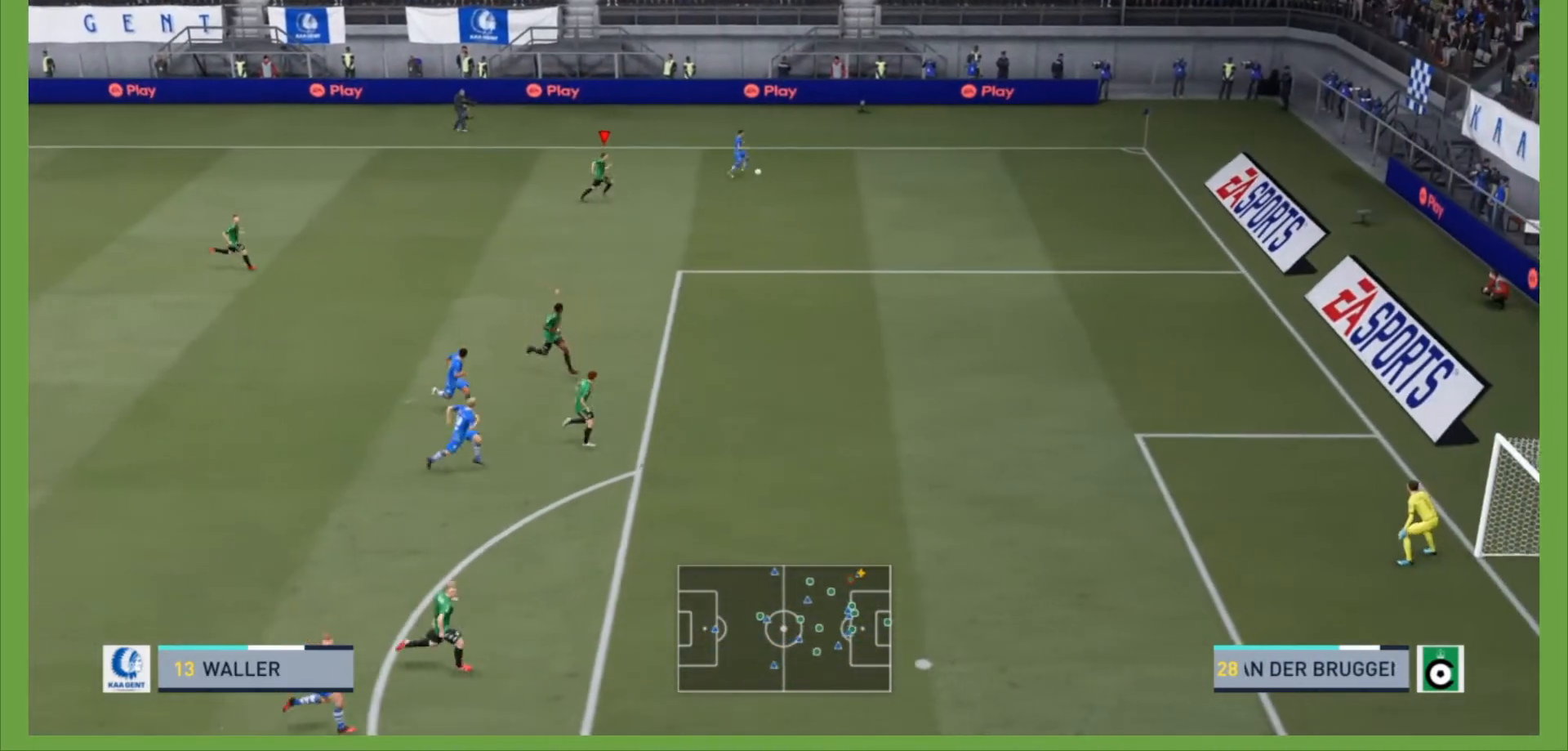
{"buttons": ["R2"], "left_stick": "right", "right_stick": "center", "events": []}
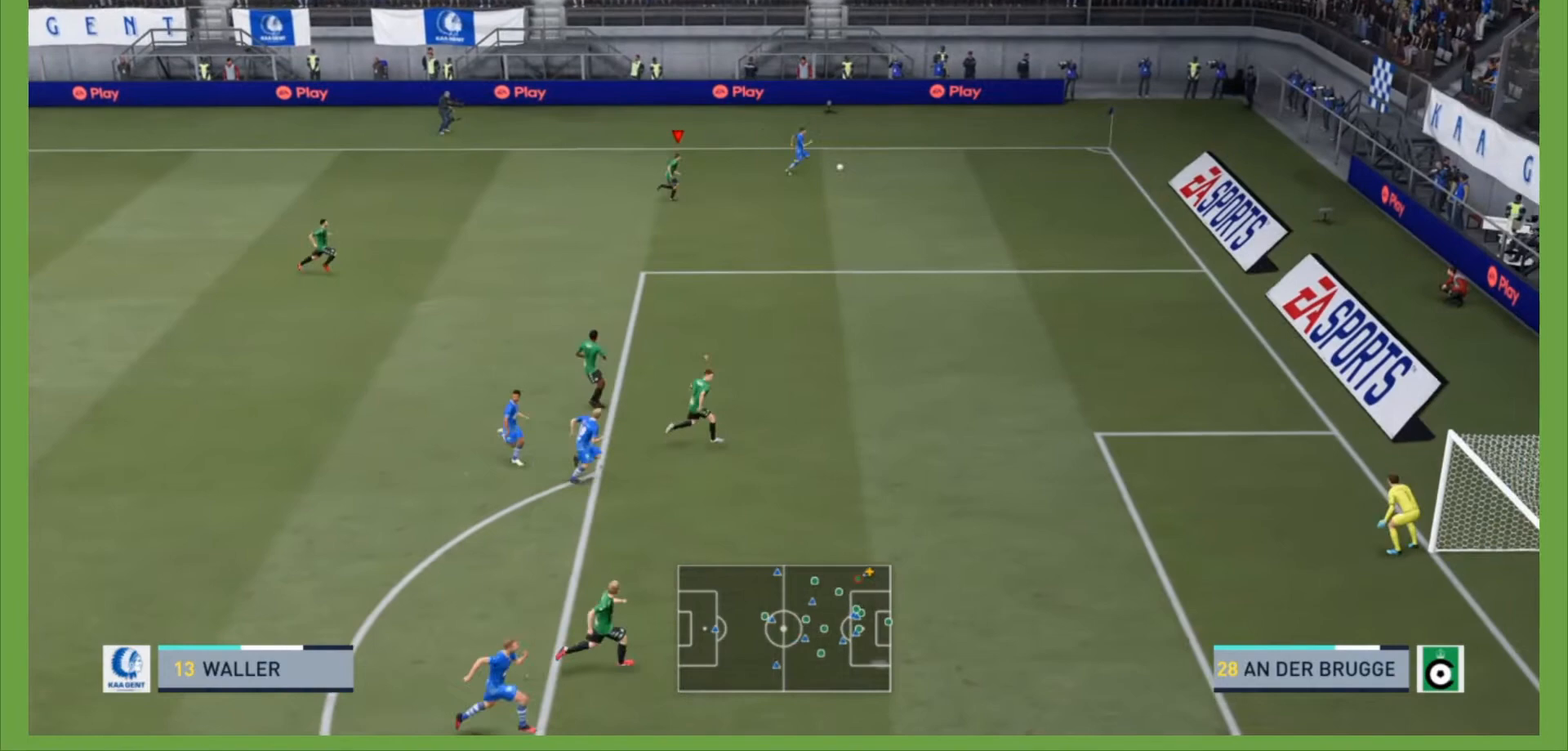
{"buttons": ["R2"], "left_stick": "right", "right_stick": "center", "events": []}
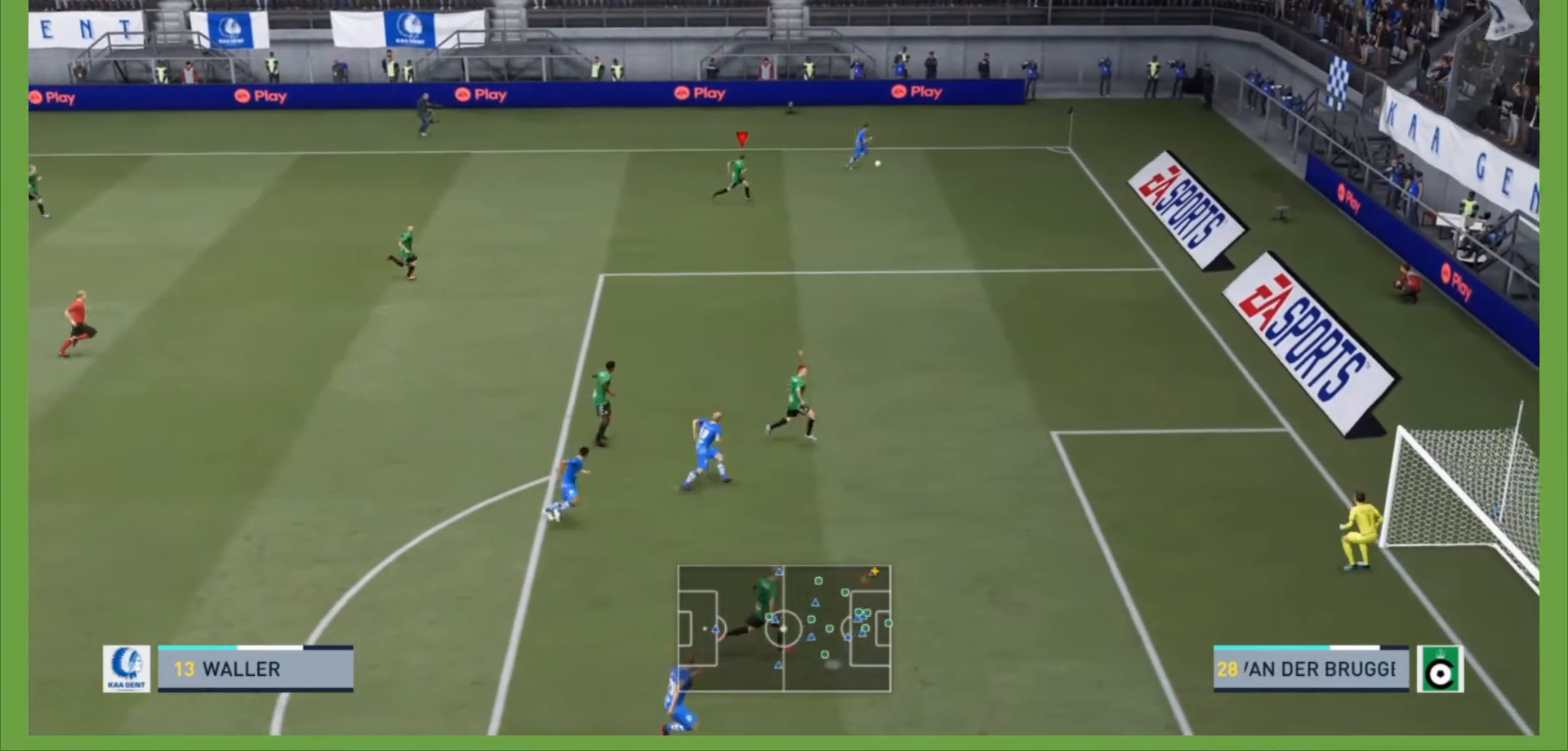
{"buttons": ["R2"], "left_stick": "right", "right_stick": "center", "events": []}
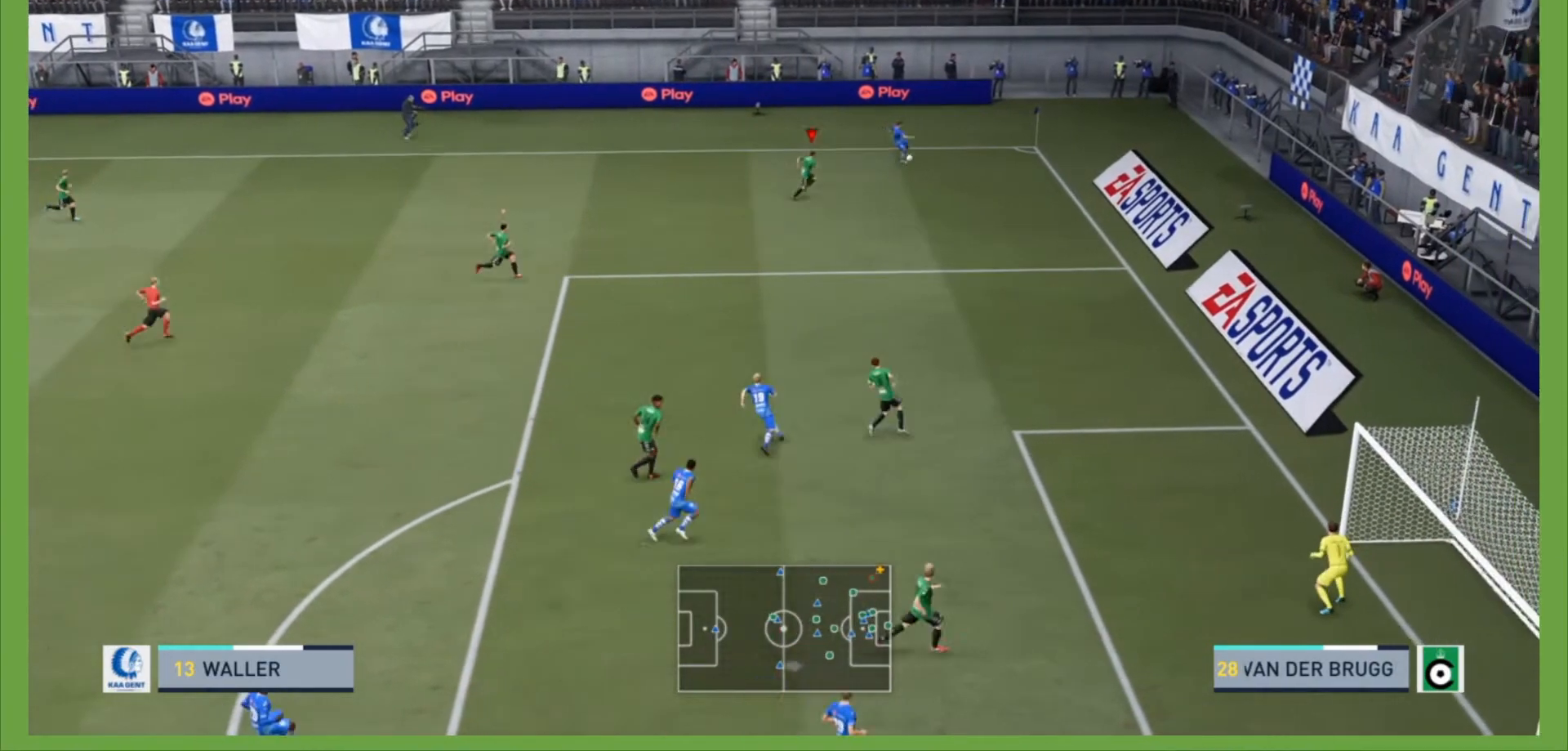
{"buttons": ["L2"], "left_stick": "up-right", "right_stick": "center", "events": [[200, "left_stick", "up-right"], [367, "R2", "up"], [433, "L2", "down"]]}
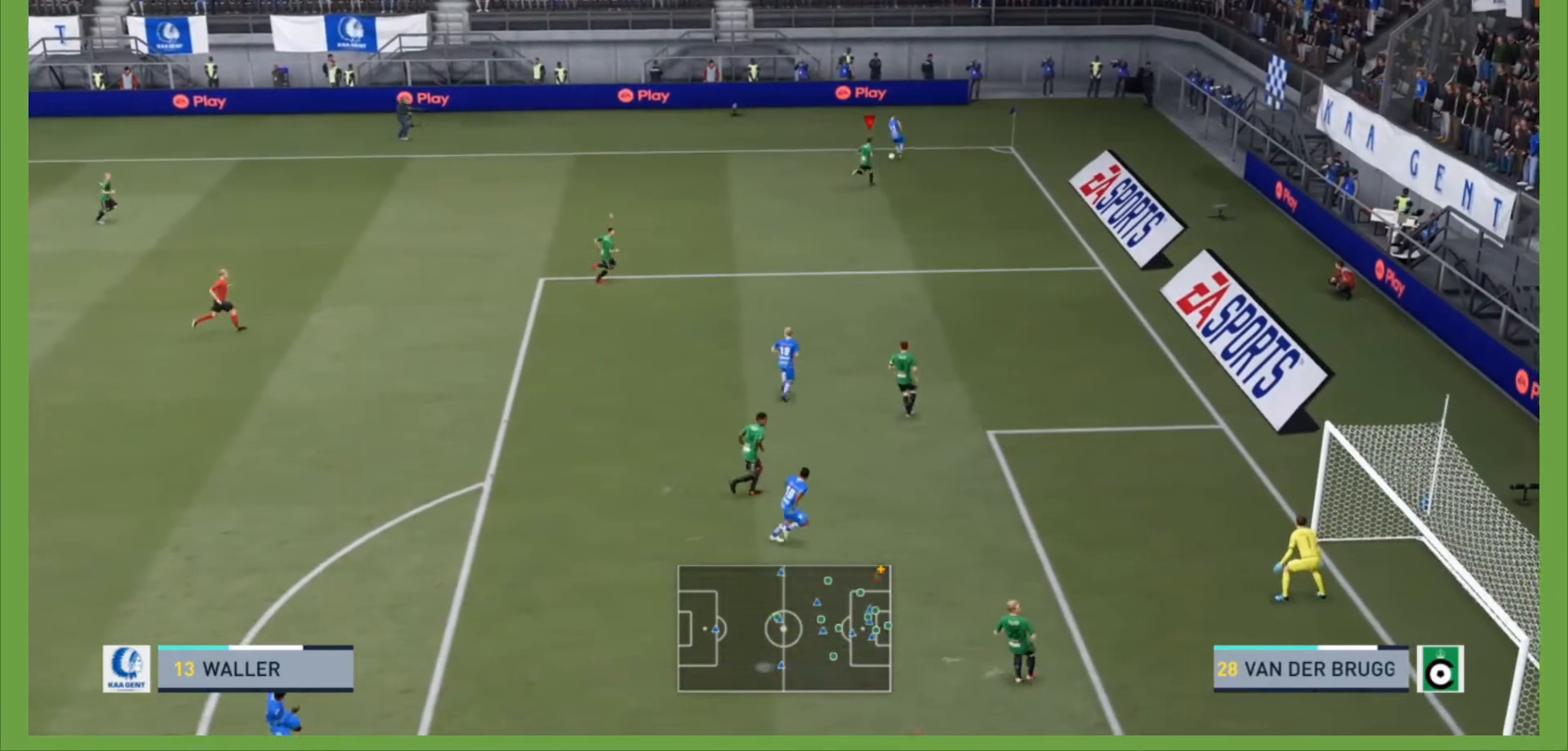
{"buttons": ["L2"], "left_stick": "up-left", "right_stick": "center", "events": [[367, "left_stick", "up-left"]]}
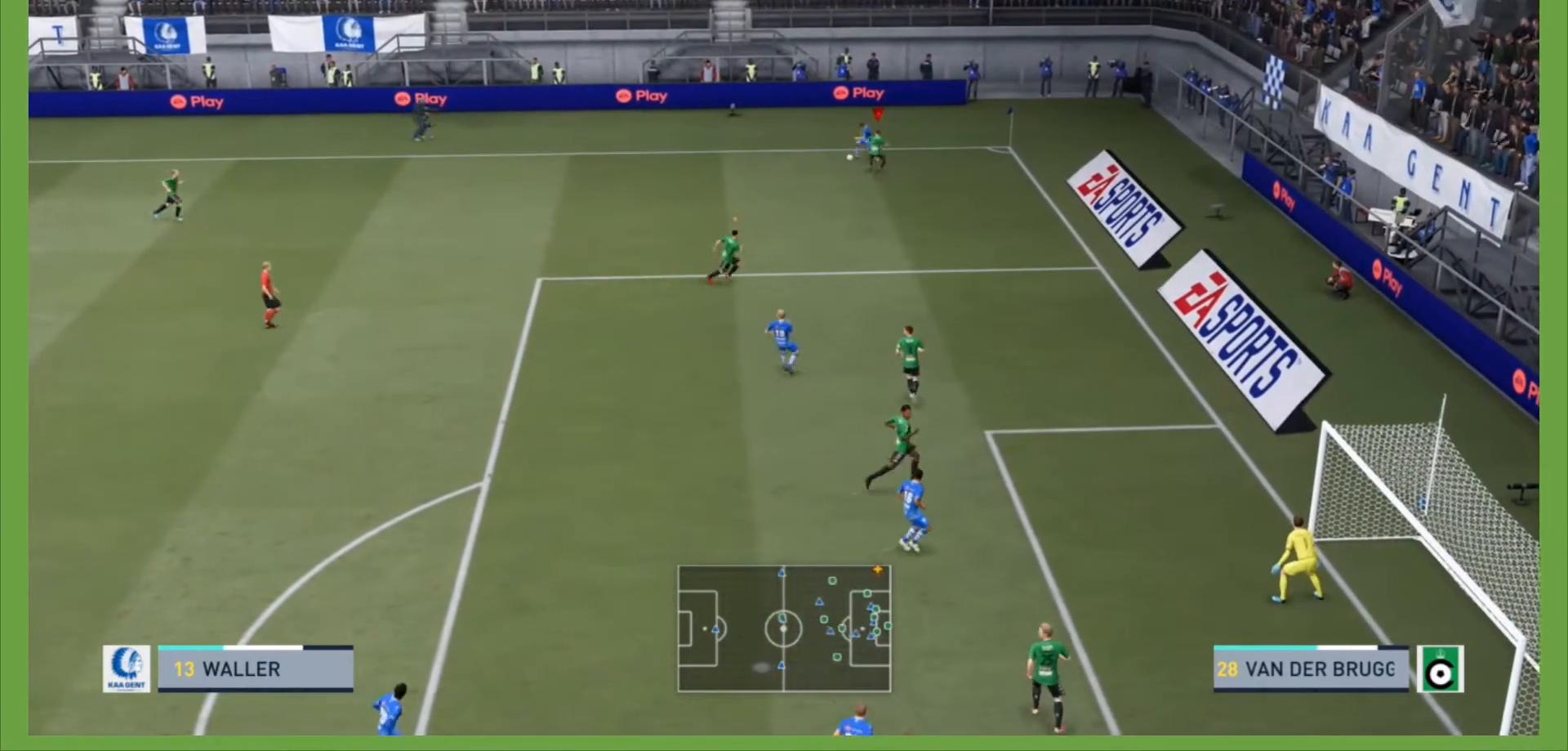
{"buttons": ["R2"], "left_stick": "left", "right_stick": "center", "events": [[133, "R2", "down"], [233, "left_stick", "left"], [500, "L2", "up"]]}
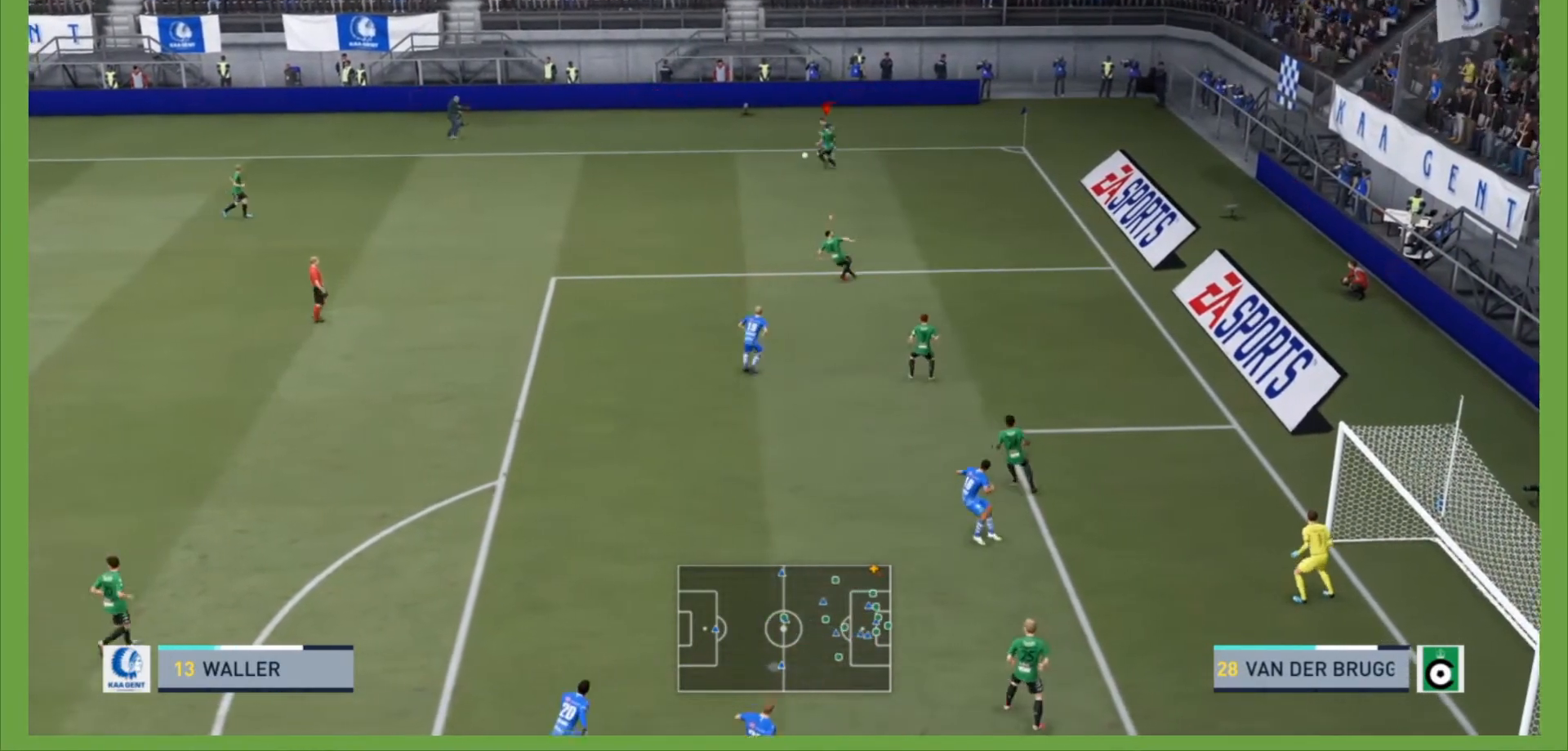
{"buttons": ["L2", "R2"], "left_stick": "left", "right_stick": "center", "events": [[367, "L2", "down"]]}
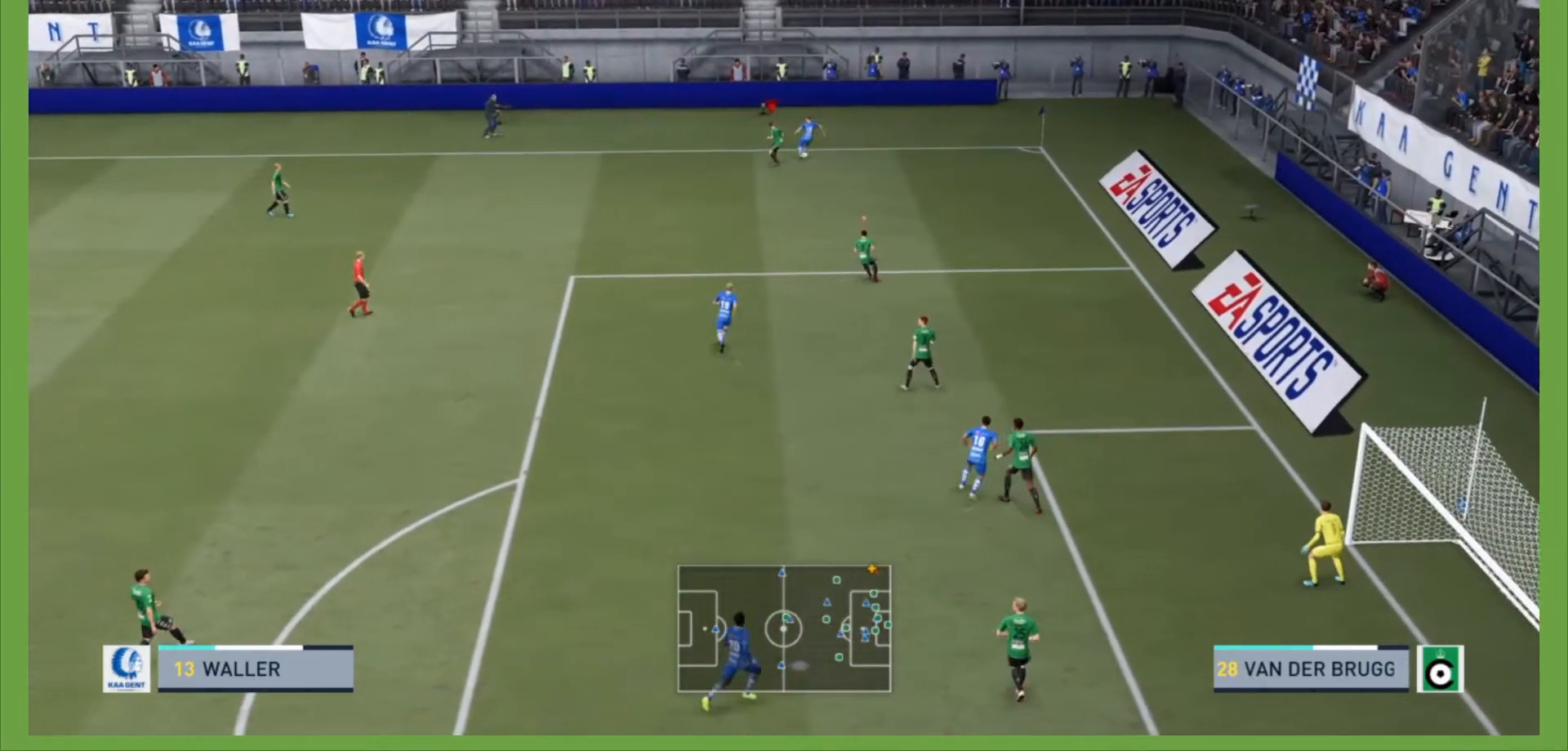
{"buttons": ["L2", "R2"], "left_stick": "down", "right_stick": "center", "events": [[200, "R2", "up"], [233, "left_stick", "down-left"], [333, "left_stick", "down"], [433, "R2", "down"]]}
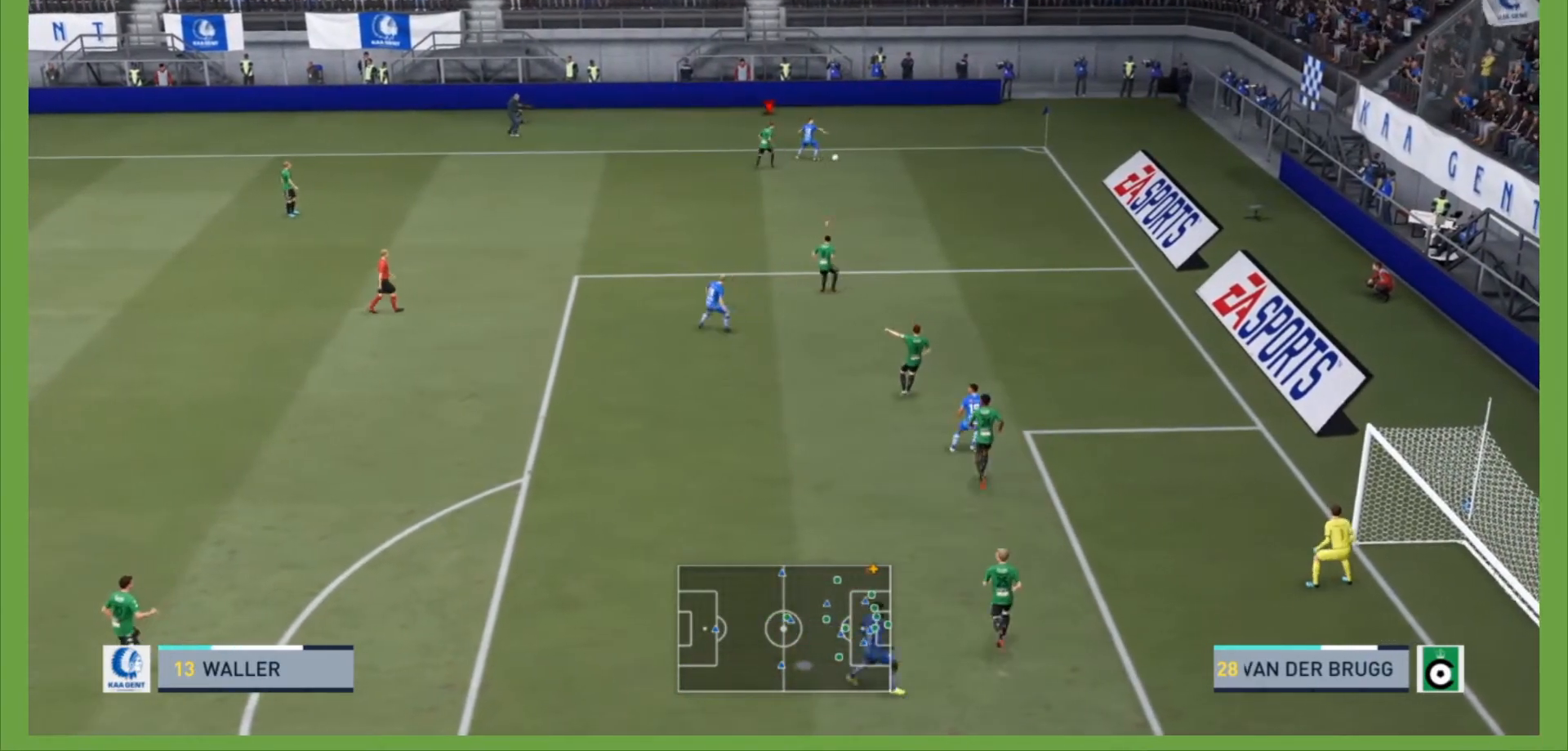
{"buttons": ["R2"], "left_stick": "right", "right_stick": "center", "events": [[67, "left_stick", "down-right"], [100, "L2", "up"], [467, "left_stick", "right"]]}
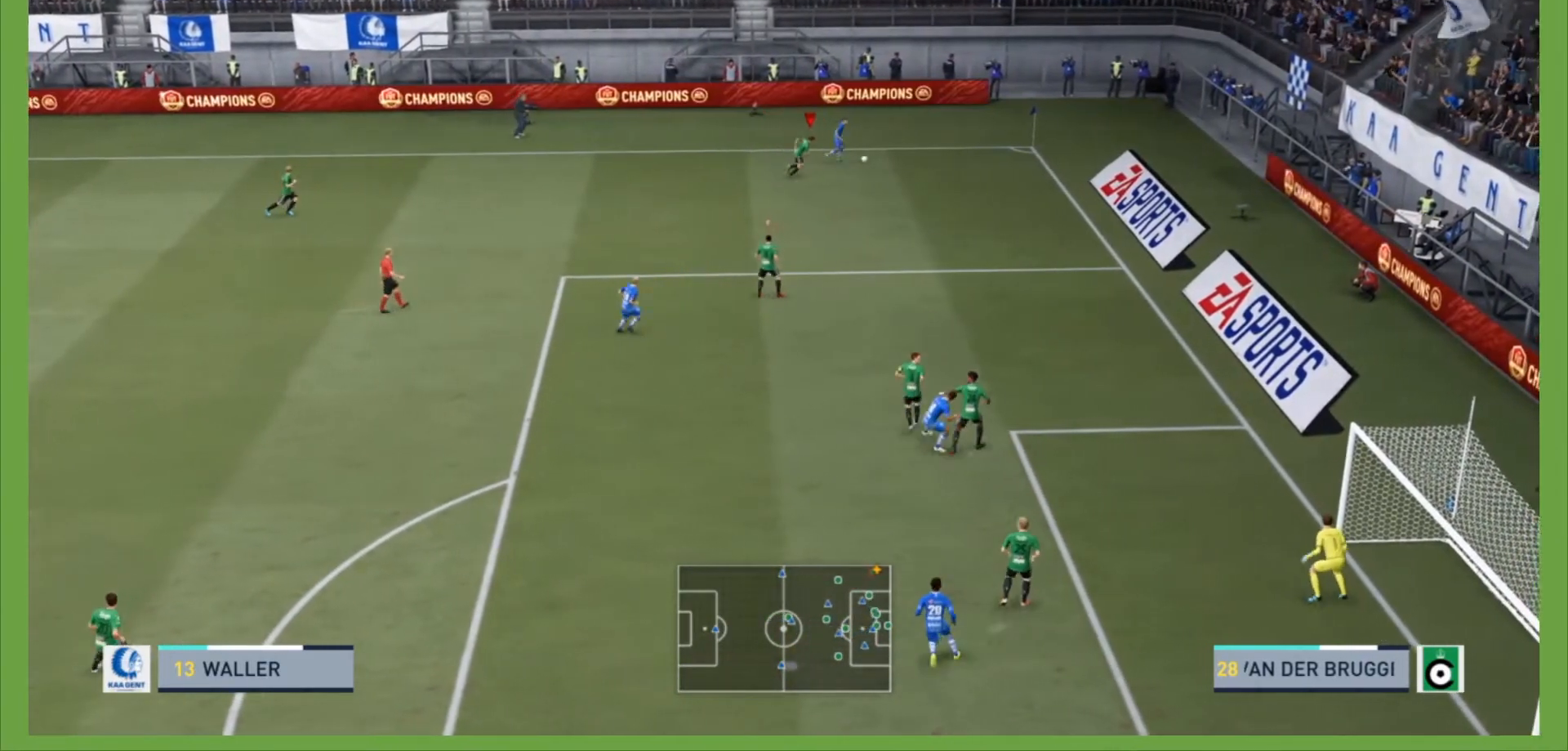
{"buttons": ["R2"], "left_stick": "right", "right_stick": "center", "events": []}
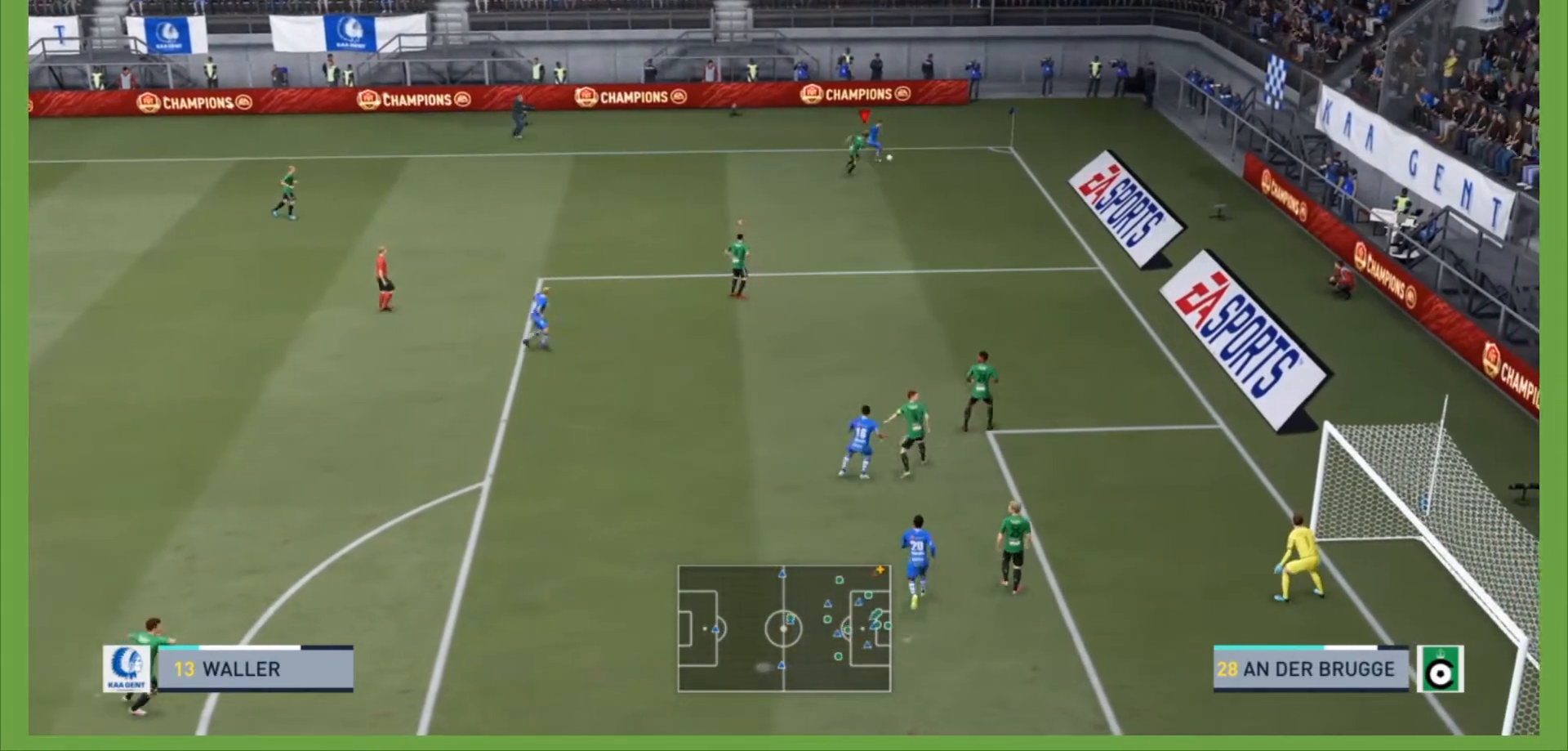
{"buttons": ["L2", "R2"], "left_stick": "left", "right_stick": "center", "events": [[67, "left_stick", "up-right"], [267, "L2", "down"], [300, "left_stick", "up-left"], [333, "R2", "up"], [367, "R2", "down"], [367, "left_stick", "left"]]}
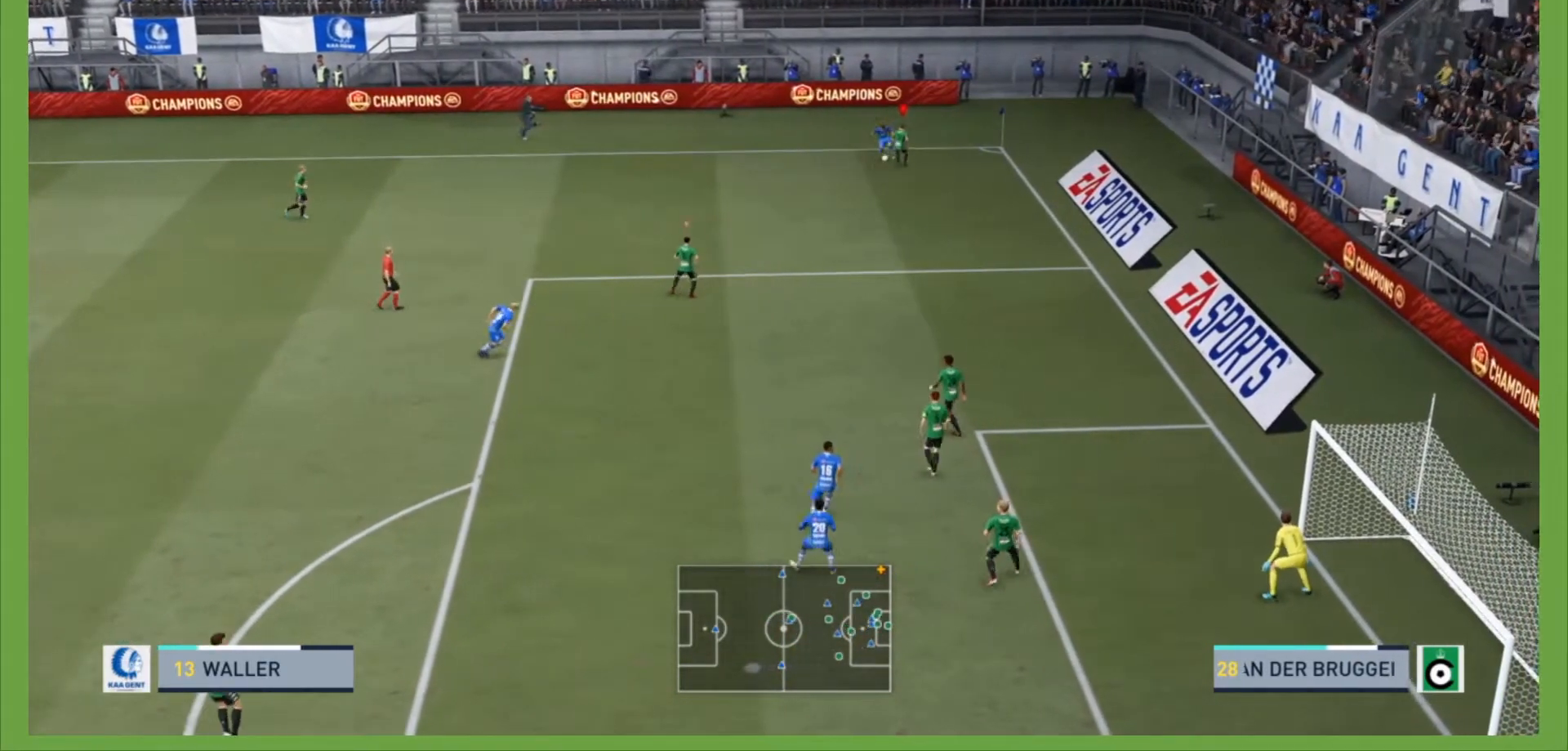
{"buttons": ["L2", "R2"], "left_stick": "down-left", "right_stick": "center", "events": [[167, "left_stick", "down-left"]]}
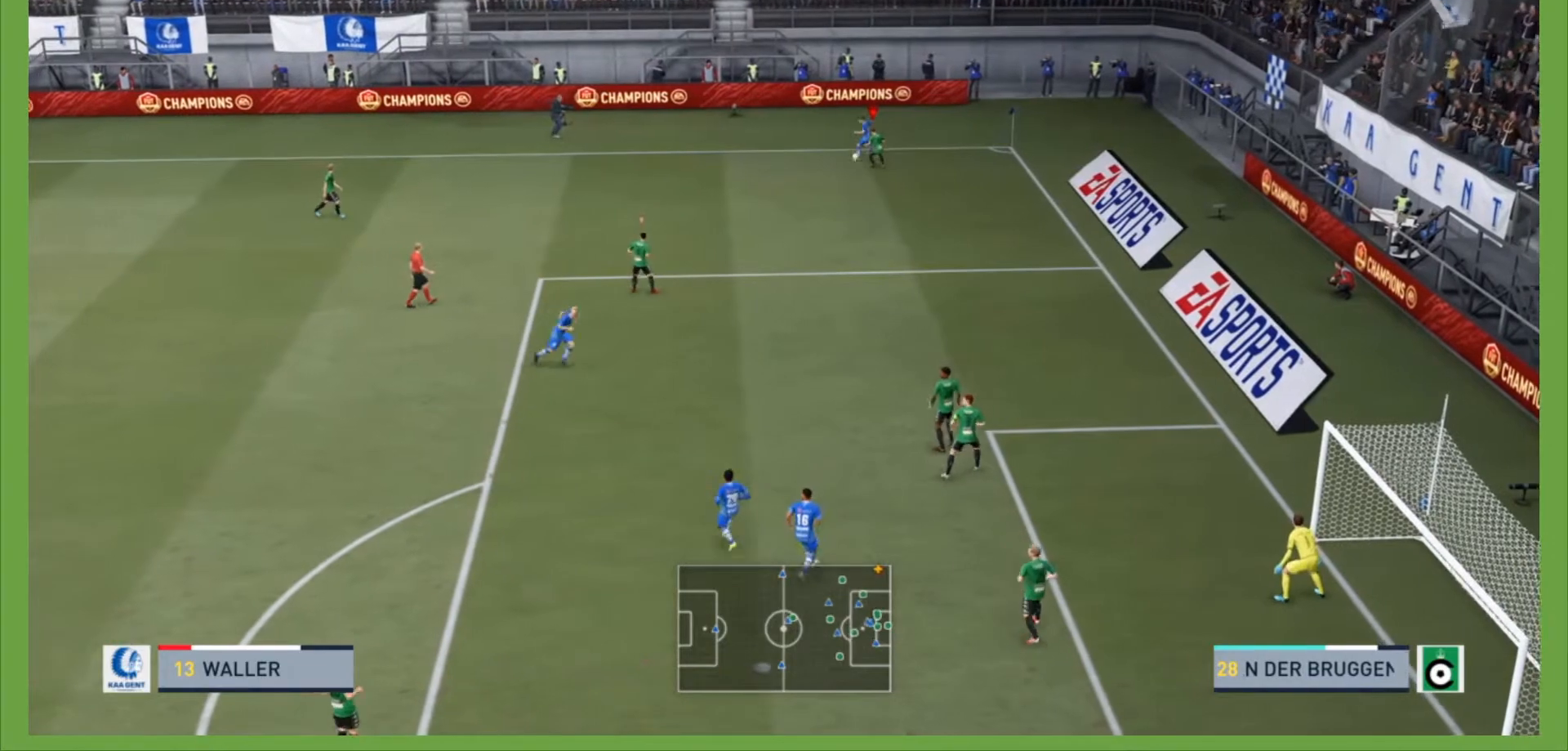
{"buttons": ["L2", "R2"], "left_stick": "up", "right_stick": "center", "events": [[267, "left_stick", "left"], [500, "left_stick", "up"]]}
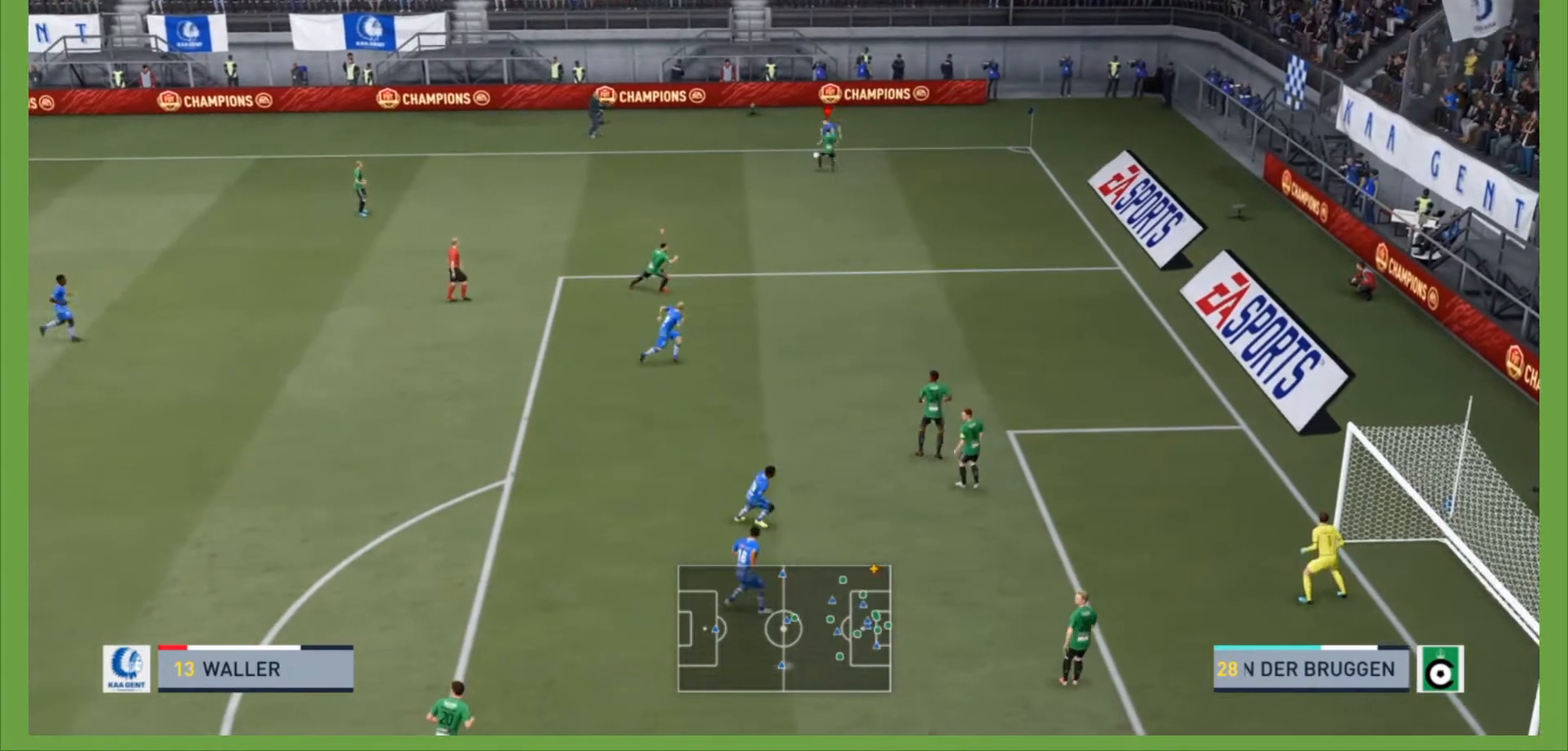
{"buttons": ["L2", "R2"], "left_stick": "left", "right_stick": "center", "events": [[167, "left_stick", "left"]]}
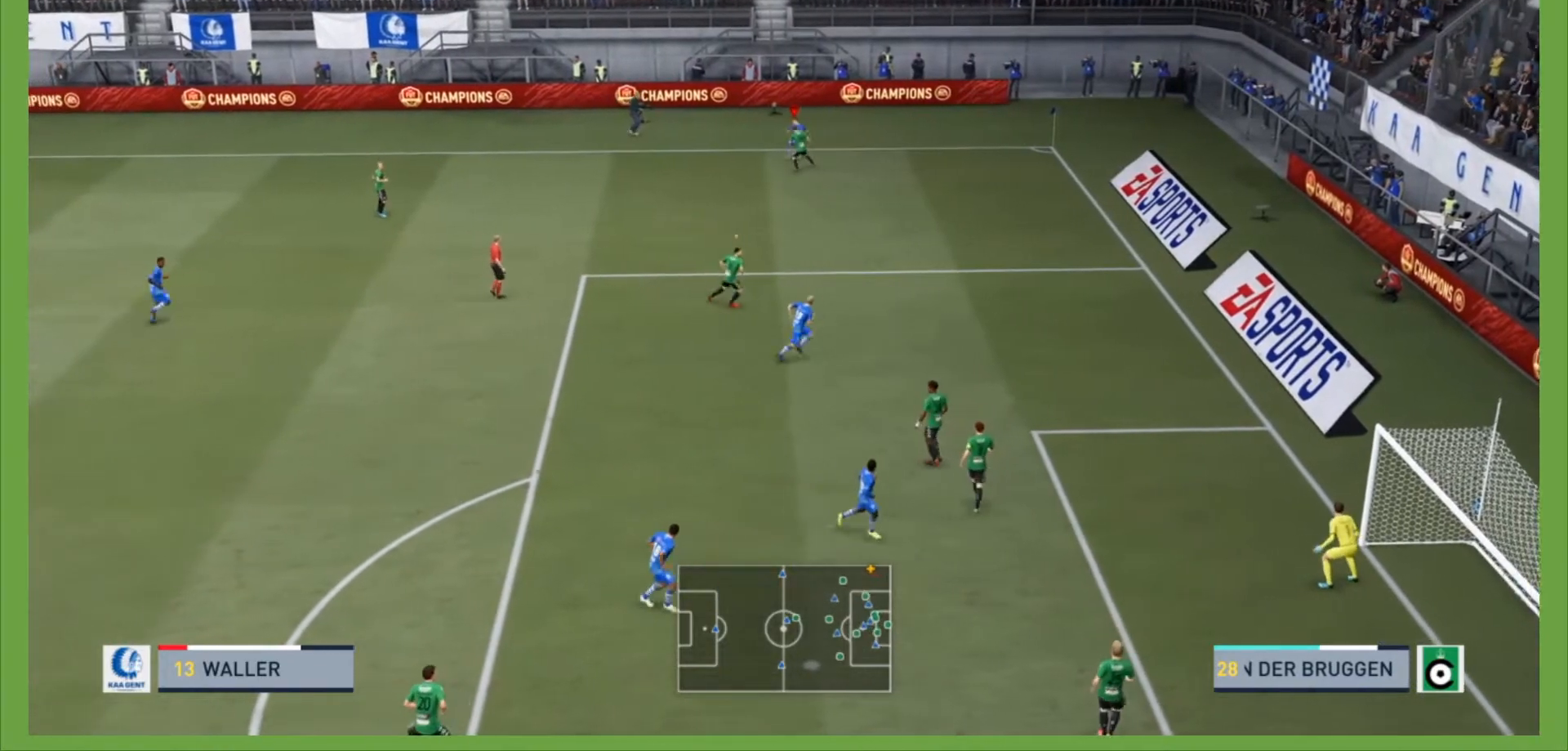
{"buttons": ["L2", "R2"], "left_stick": "up", "right_stick": "center", "events": [[33, "left_stick", "up-left"], [300, "left_stick", "up"]]}
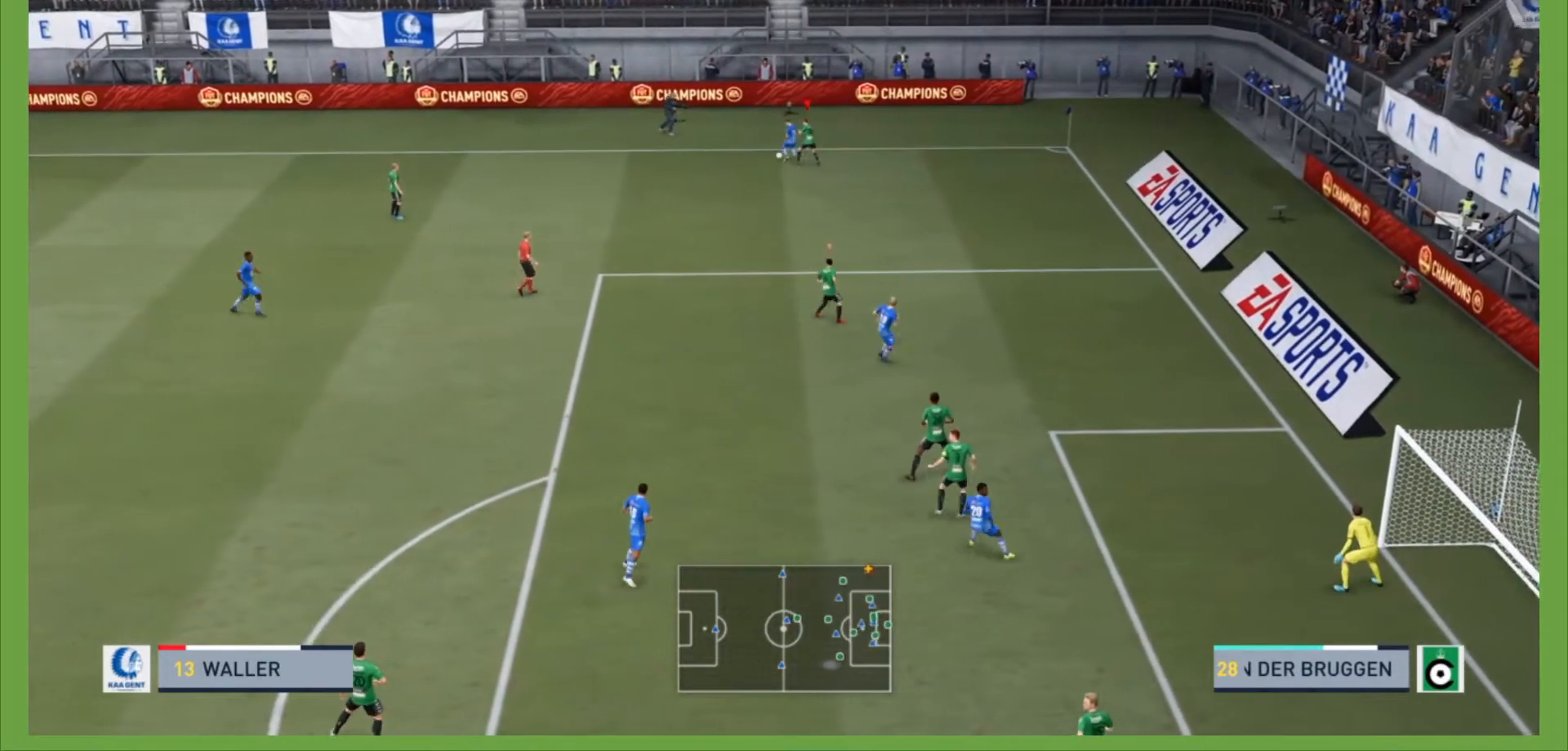
{"buttons": ["L2", "R2"], "left_stick": "left", "right_stick": "center", "events": [[200, "left_stick", "left"]]}
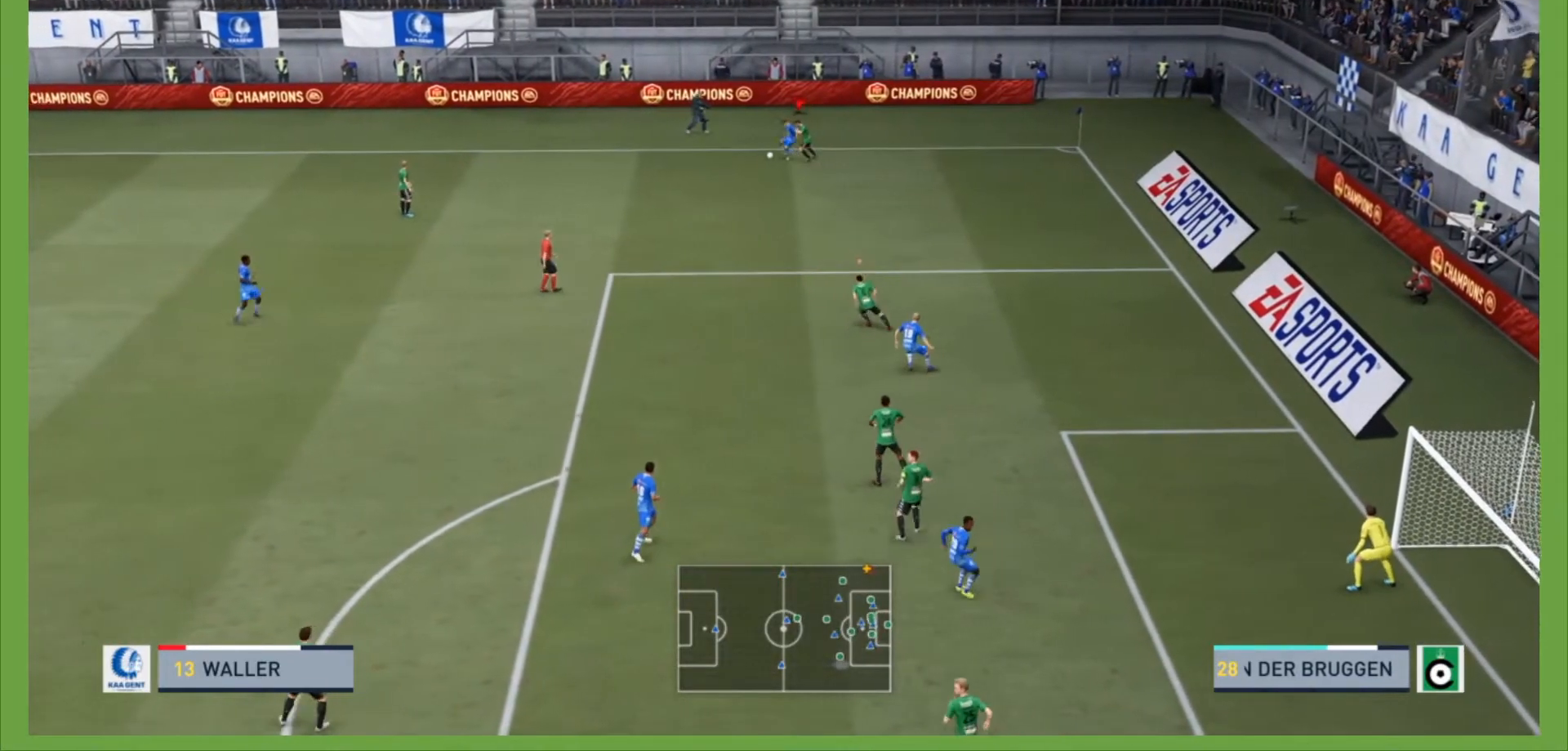
{"buttons": ["R2"], "left_stick": "left", "right_stick": "center", "events": [[200, "L2", "up"]]}
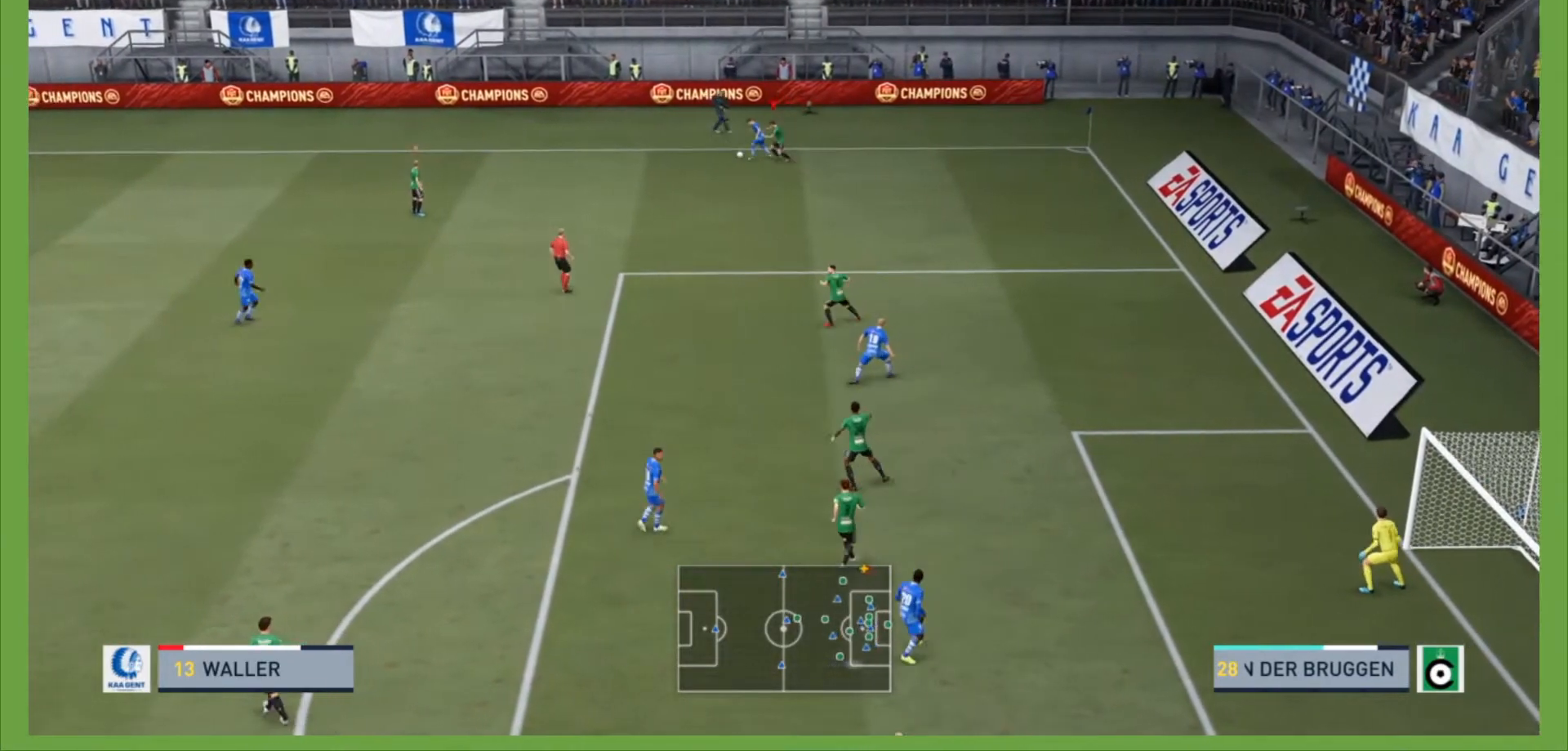
{"buttons": ["R2"], "left_stick": "left", "right_stick": "center", "events": []}
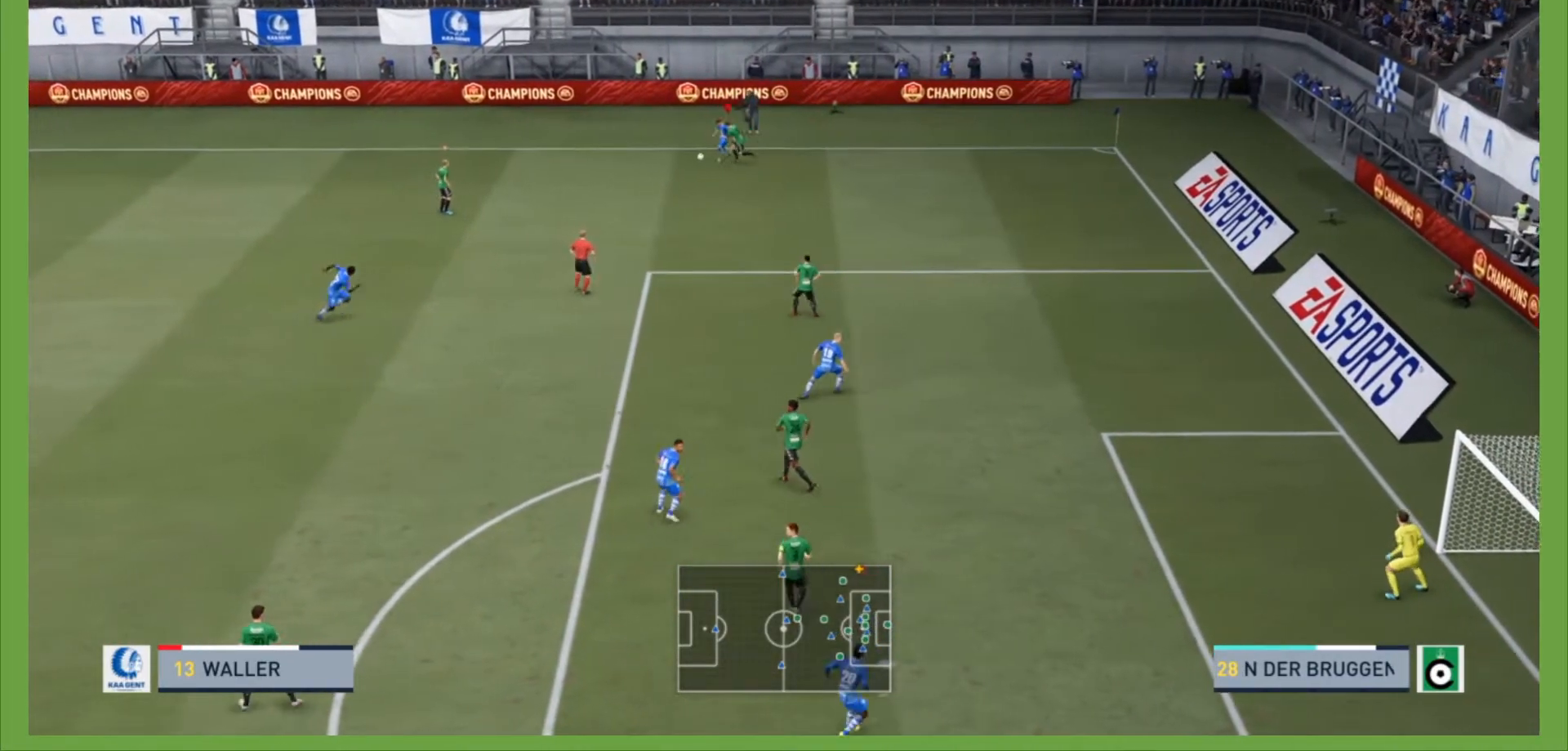
{"buttons": ["R2"], "left_stick": "down-right", "right_stick": "center", "events": [[333, "L1", "down"], [367, "left_stick", "down"], [467, "L1", "up"], [467, "left_stick", "down-right"]]}
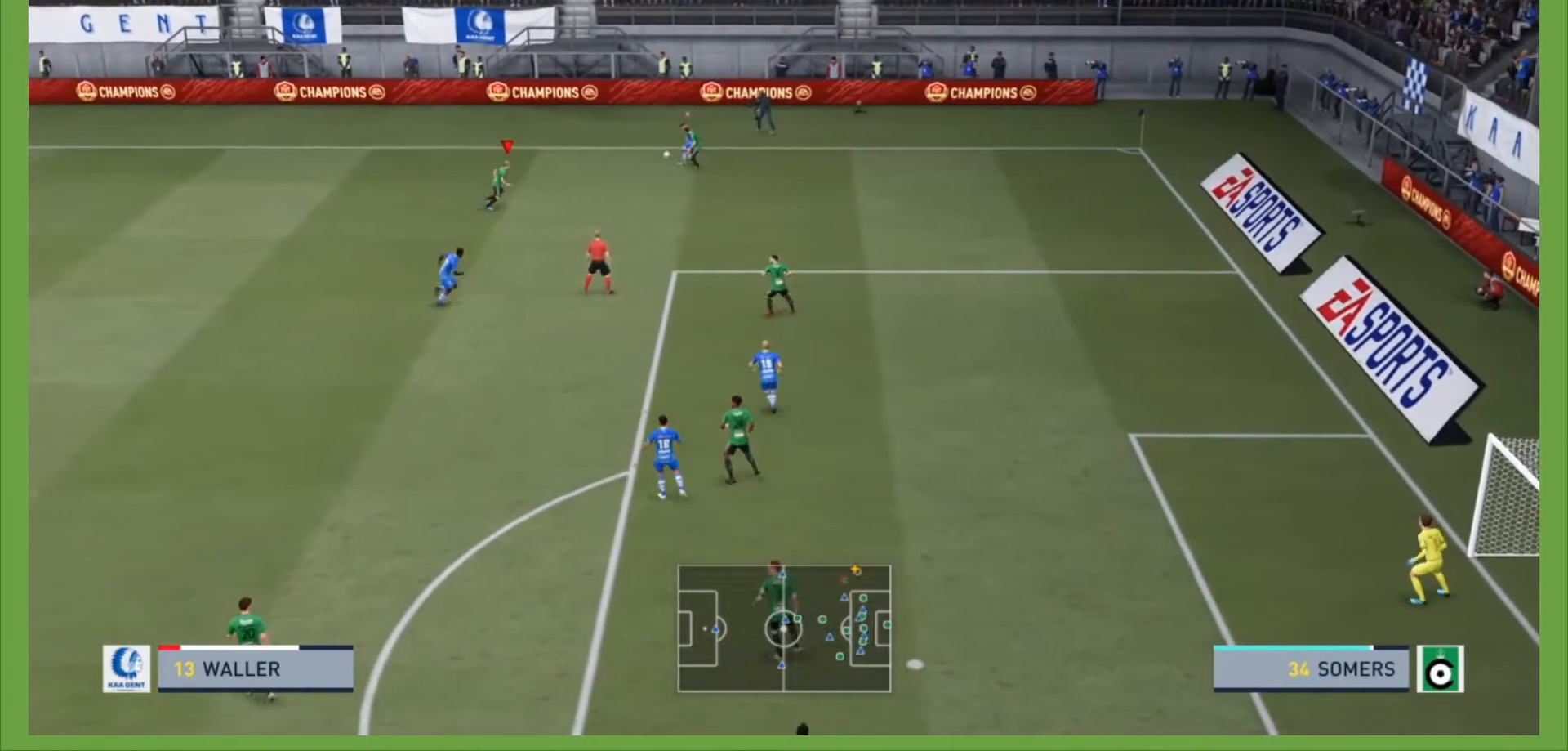
{"buttons": ["L2", "R2"], "left_stick": "up-right", "right_stick": "center", "events": [[300, "left_stick", "up-right"], [367, "L2", "down"]]}
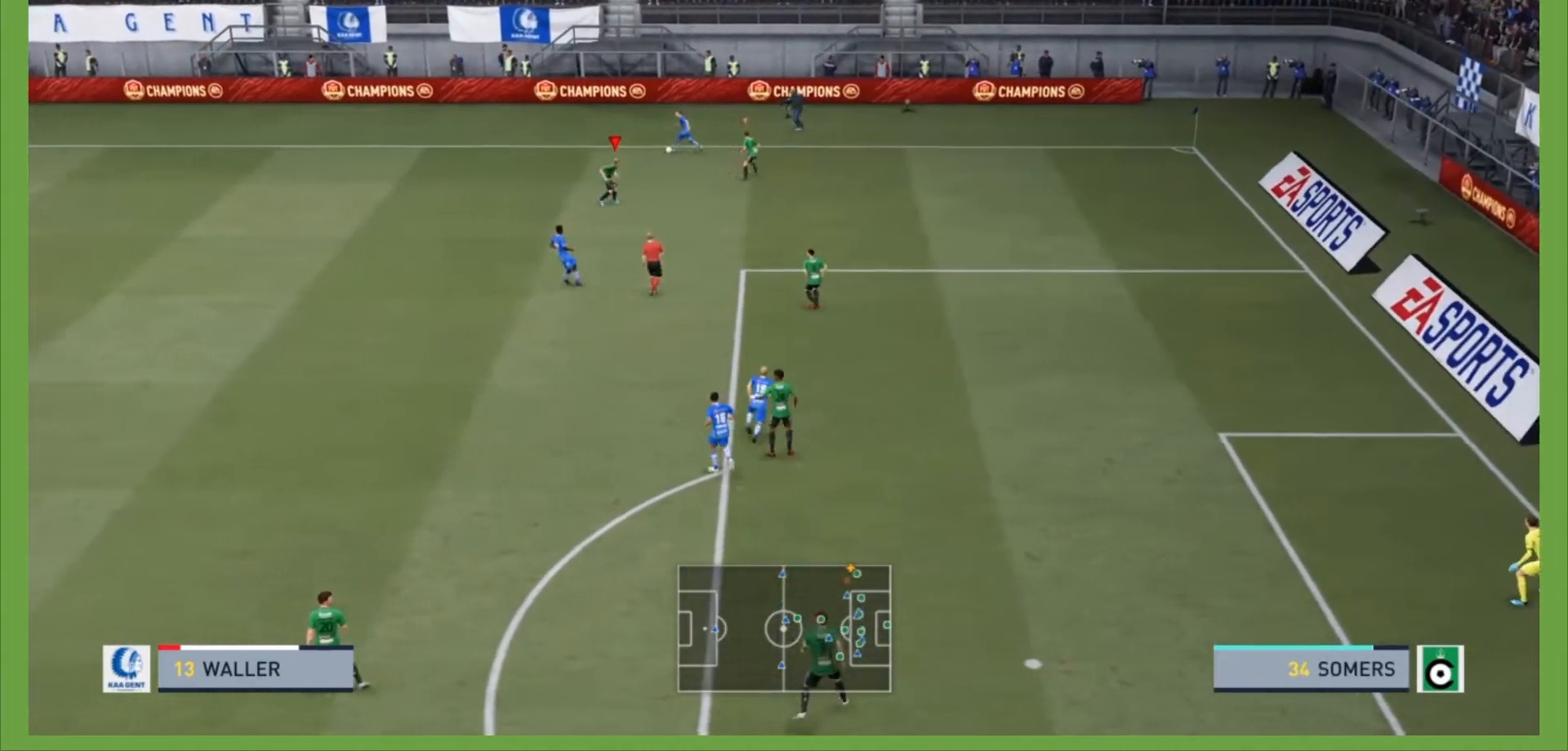
{"buttons": ["L2", "R2"], "left_stick": "up-left", "right_stick": "center", "events": [[100, "left_stick", "up"], [333, "left_stick", "up-left"]]}